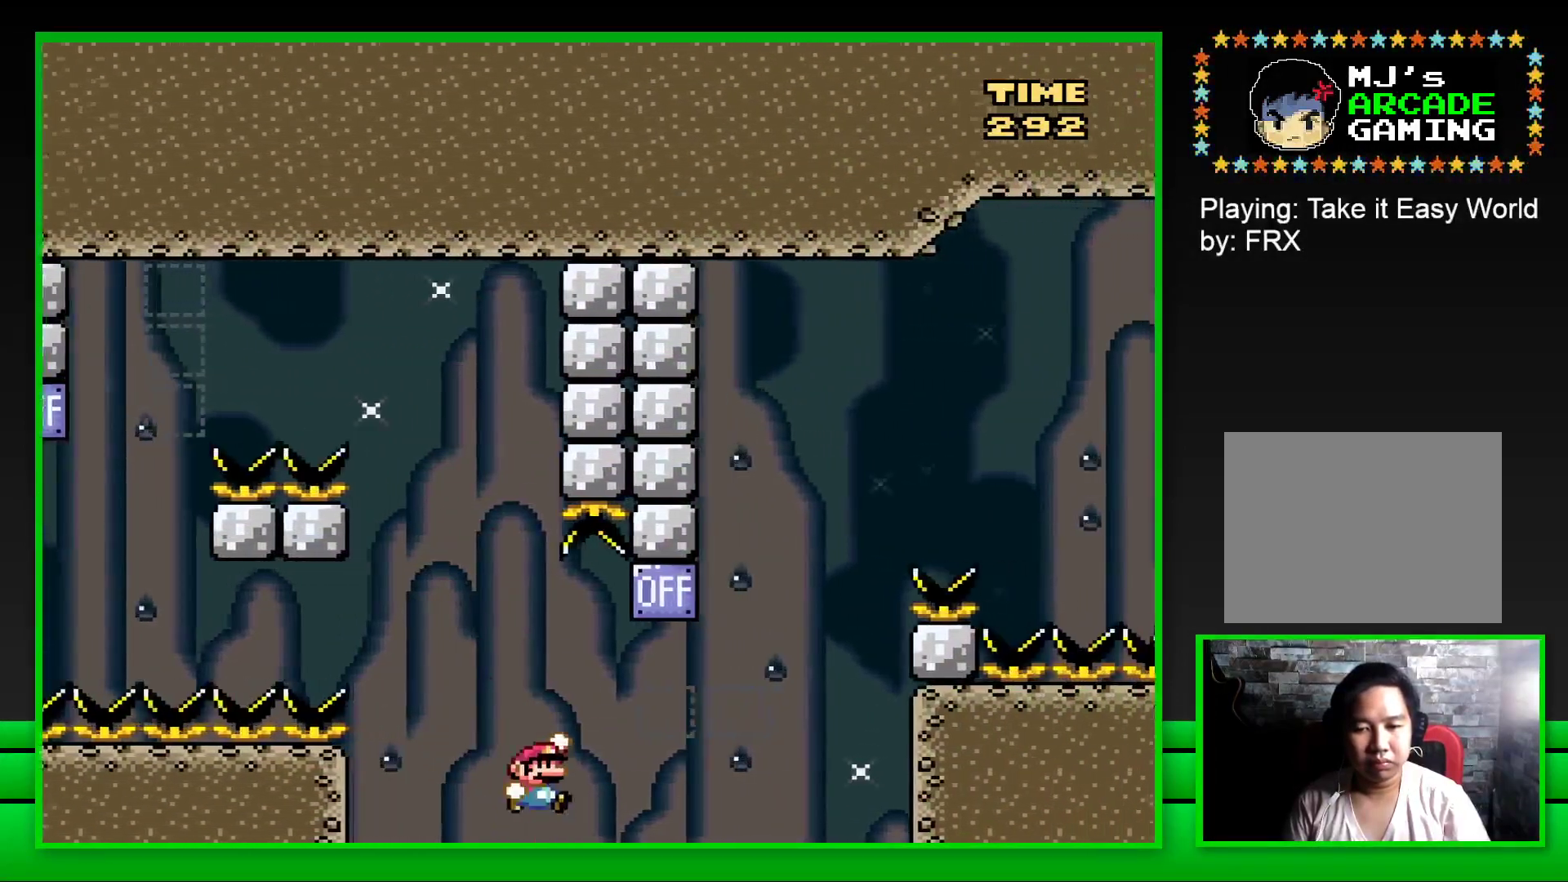
Gameplay with a controller (PlayStation layout); each line is a JSON object with the inputs held at the frame after it. "events" lists button and stick changes between this image and that frame as [ms after this image, input, new state], when the widget could be followed in between.
{"buttons": ["CROSS", "SQUARE", "DPAD_RIGHT"], "left_stick": "center", "right_stick": "center", "events": [[200, "CROSS", "up"], [483, "CROSS", "down"]]}
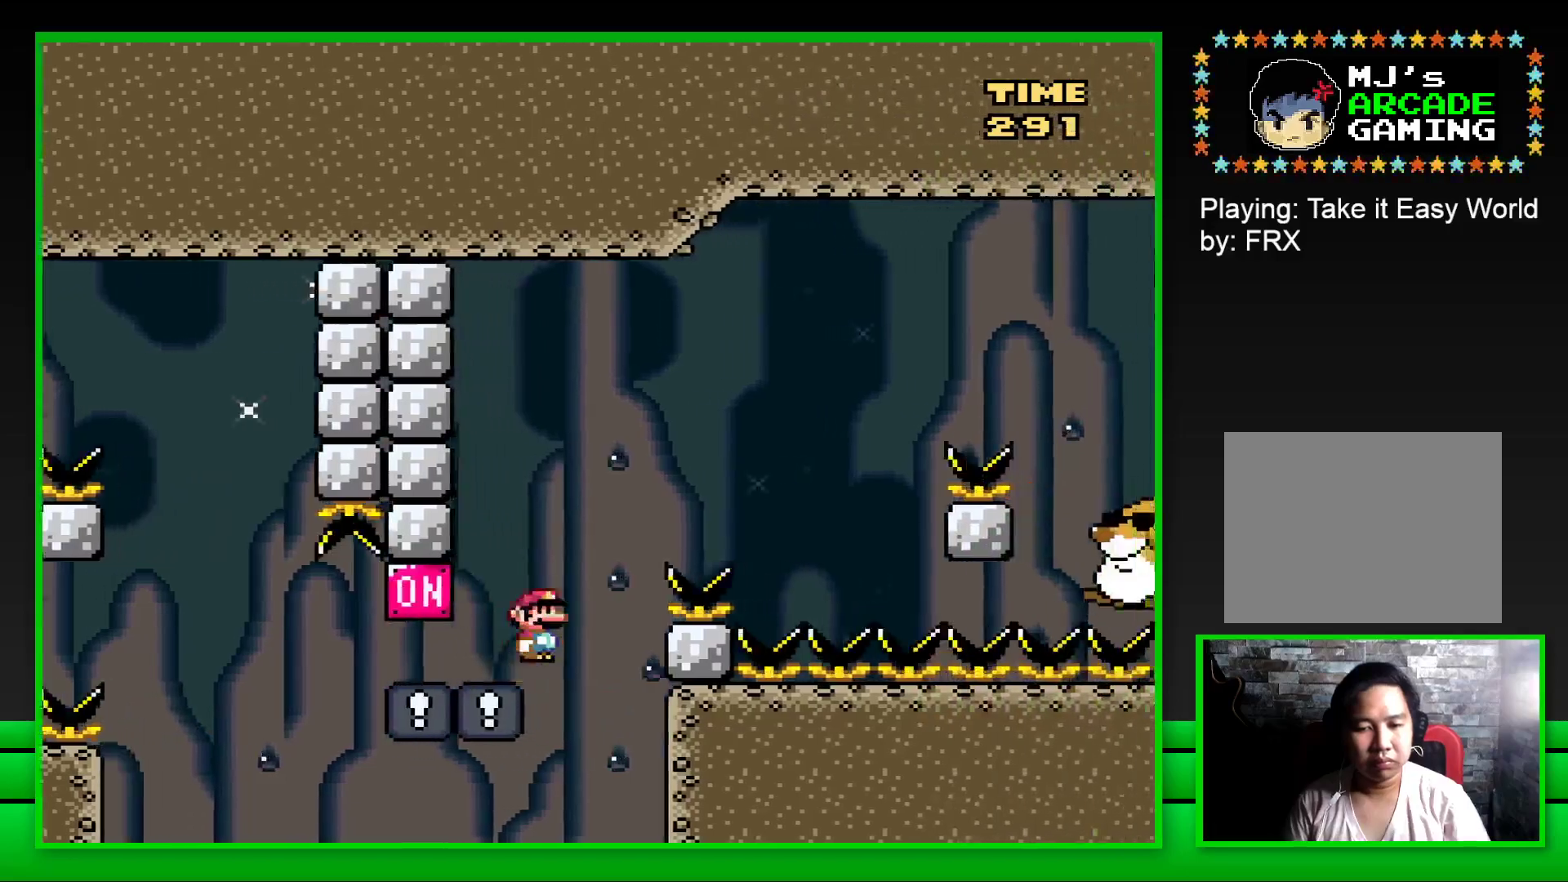
{"buttons": ["SQUARE", "DPAD_RIGHT"], "left_stick": "center", "right_stick": "center", "events": [[433, "CROSS", "up"]]}
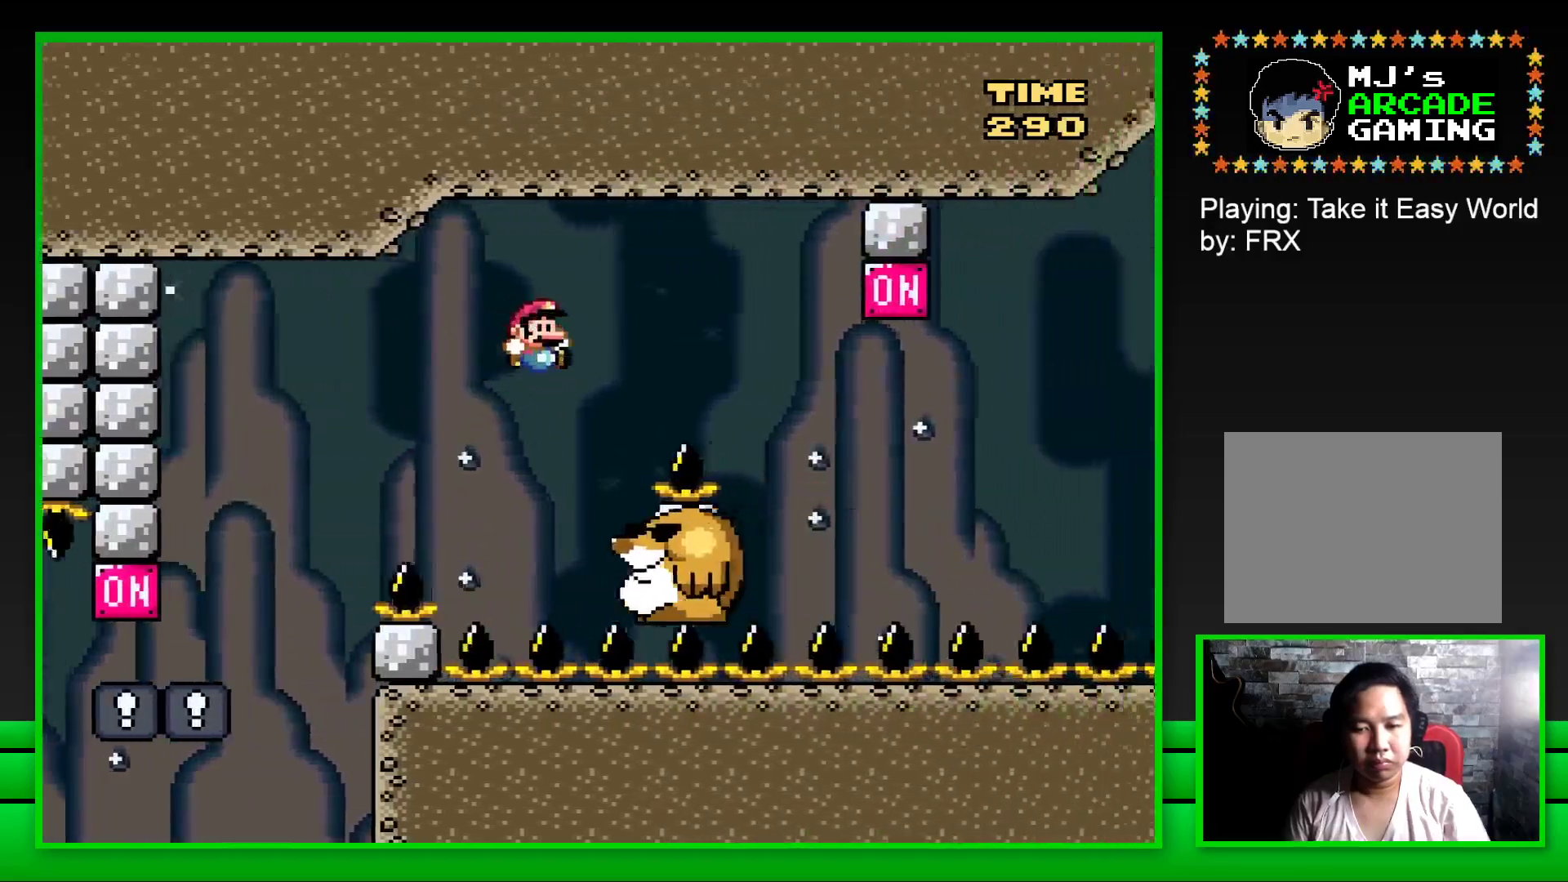
{"buttons": ["CROSS", "SQUARE", "DPAD_RIGHT"], "left_stick": "center", "right_stick": "center", "events": [[17, "DPAD_RIGHT", "up"], [67, "DPAD_LEFT", "down"], [250, "DPAD_LEFT", "up"], [417, "DPAD_RIGHT", "down"], [433, "CROSS", "down"]]}
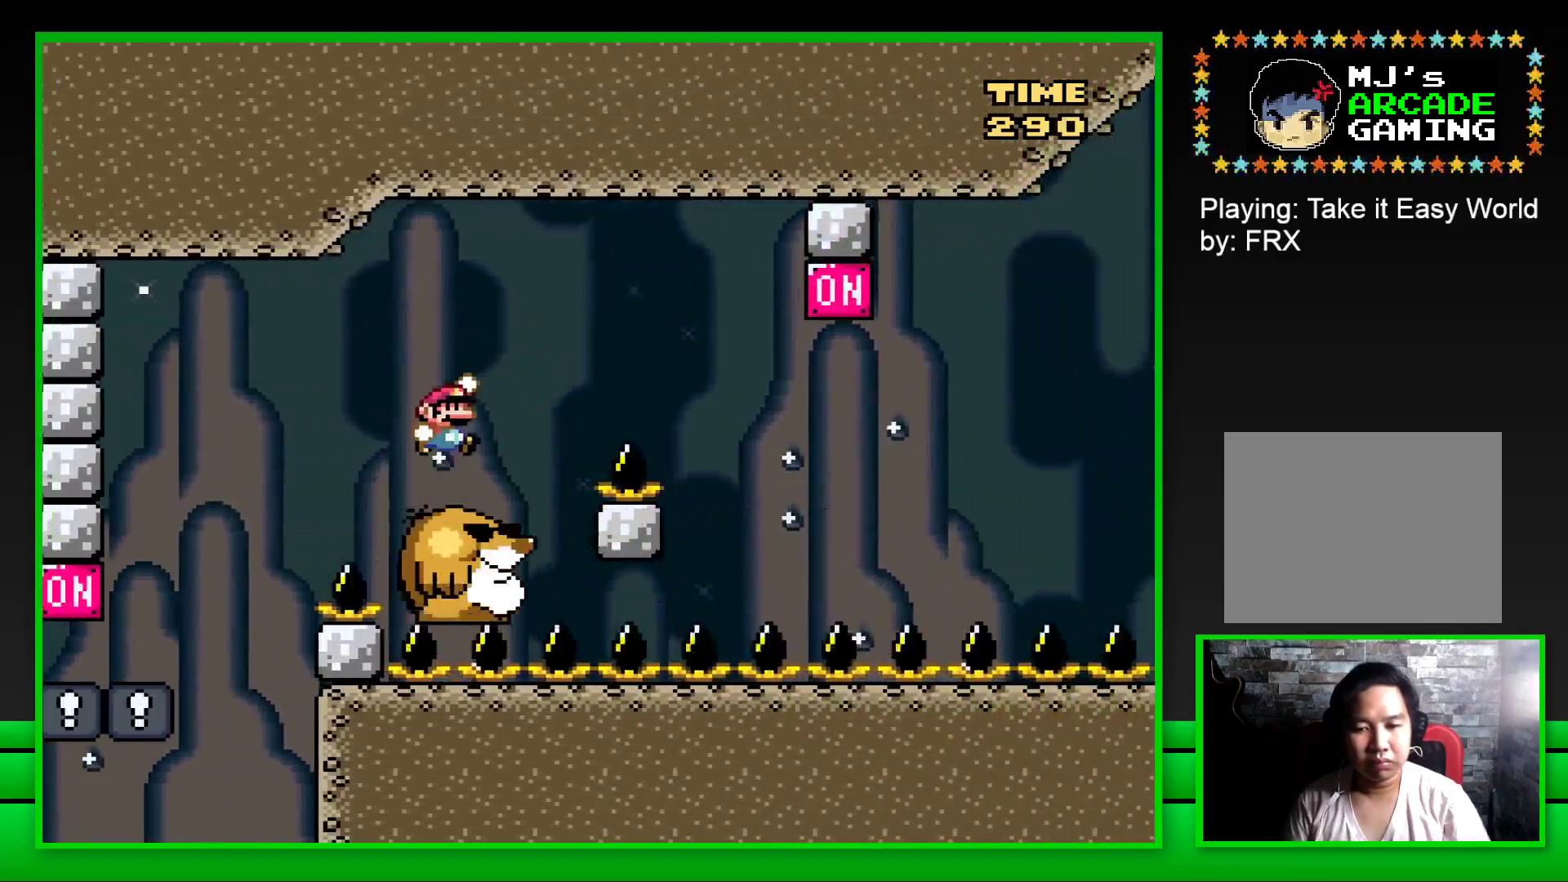
{"buttons": ["SQUARE"], "left_stick": "center", "right_stick": "center", "events": [[300, "CROSS", "up"], [467, "DPAD_RIGHT", "up"]]}
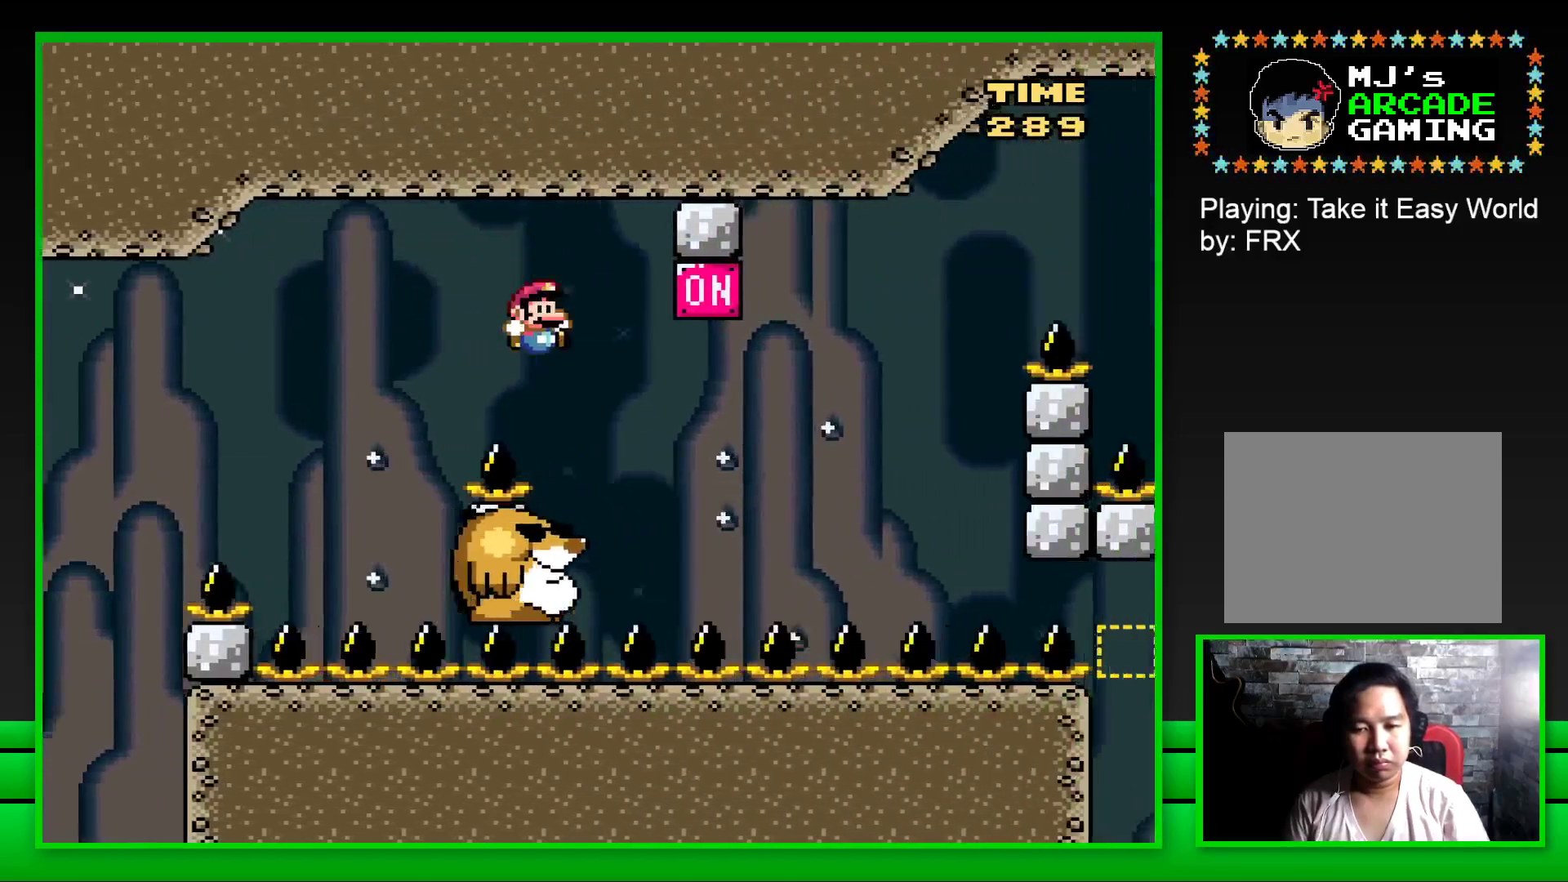
{"buttons": ["SQUARE", "DPAD_UP"], "left_stick": "center", "right_stick": "center", "events": [[100, "DPAD_LEFT", "down"], [167, "DPAD_LEFT", "up"], [233, "CROSS", "down"], [233, "DPAD_RIGHT", "down"], [367, "DPAD_RIGHT", "up"], [383, "CROSS", "up"], [383, "DPAD_LEFT", "down"], [383, "DPAD_UP", "down"], [400, "DPAD_UP", "up"], [467, "DPAD_UP", "down"], [483, "DPAD_LEFT", "up"]]}
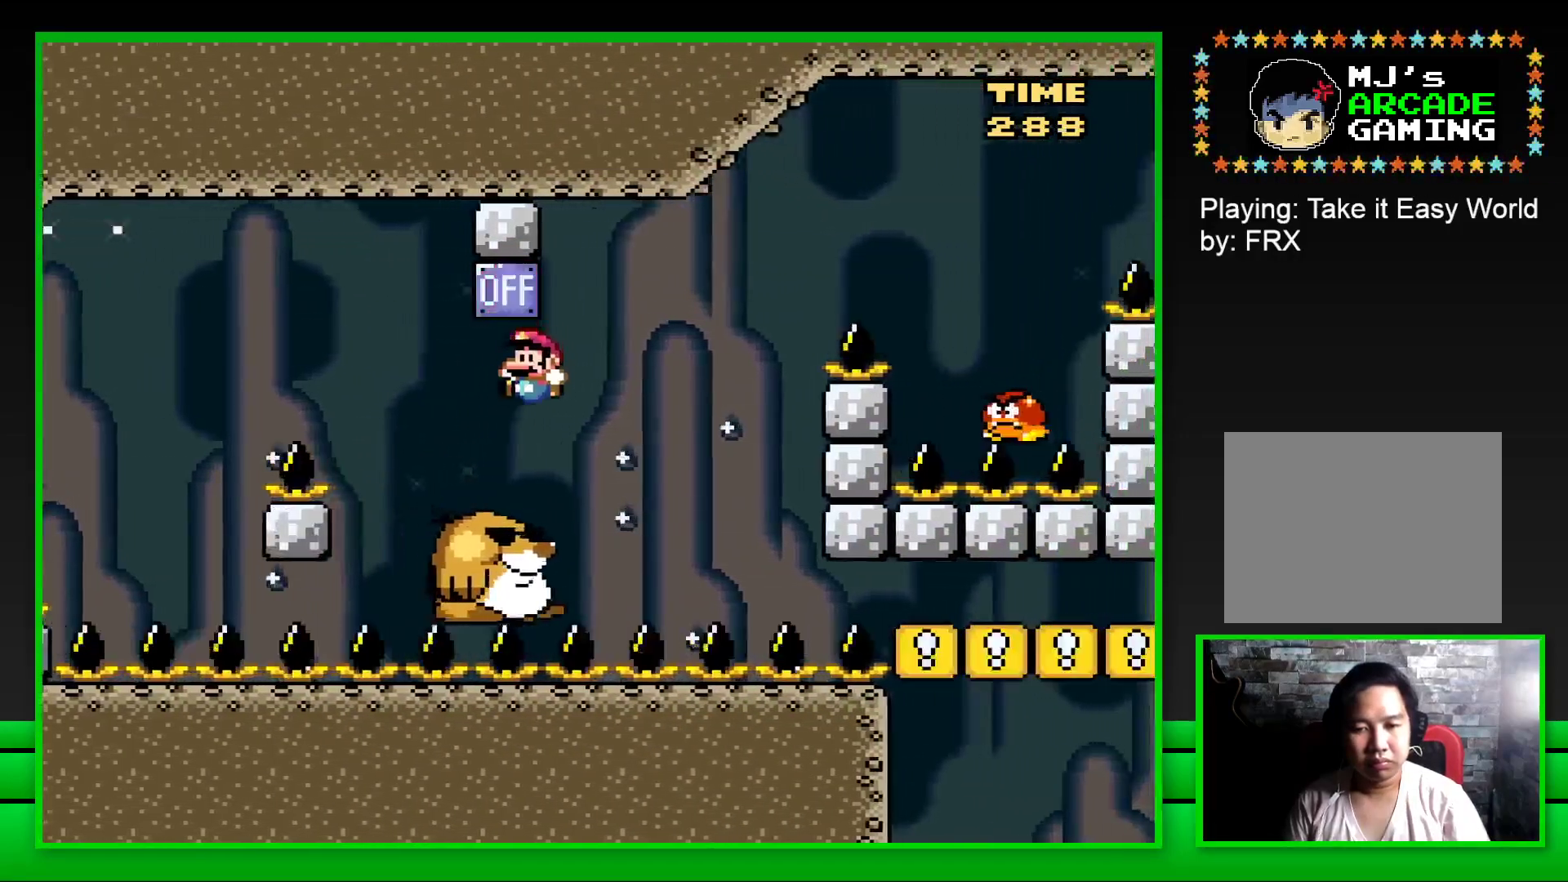
{"buttons": ["CROSS", "SQUARE", "DPAD_RIGHT"], "left_stick": "center", "right_stick": "center", "events": [[17, "DPAD_UP", "up"], [50, "DPAD_RIGHT", "down"], [133, "DPAD_RIGHT", "up"], [250, "DPAD_RIGHT", "down"], [333, "CROSS", "down"]]}
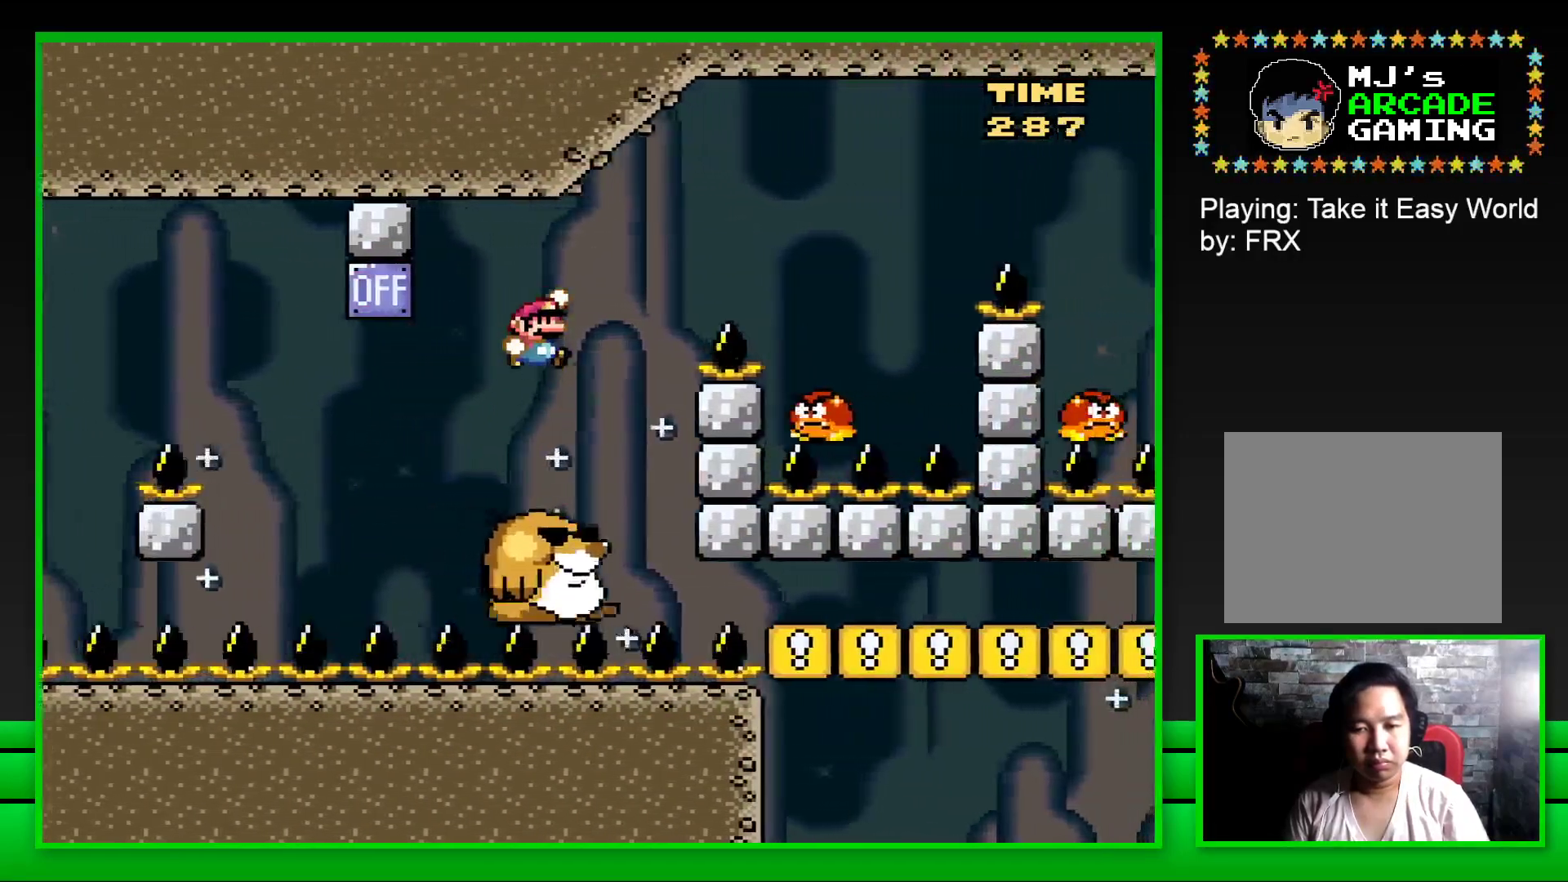
{"buttons": ["SQUARE", "DPAD_RIGHT"], "left_stick": "center", "right_stick": "center", "events": [[383, "CROSS", "up"]]}
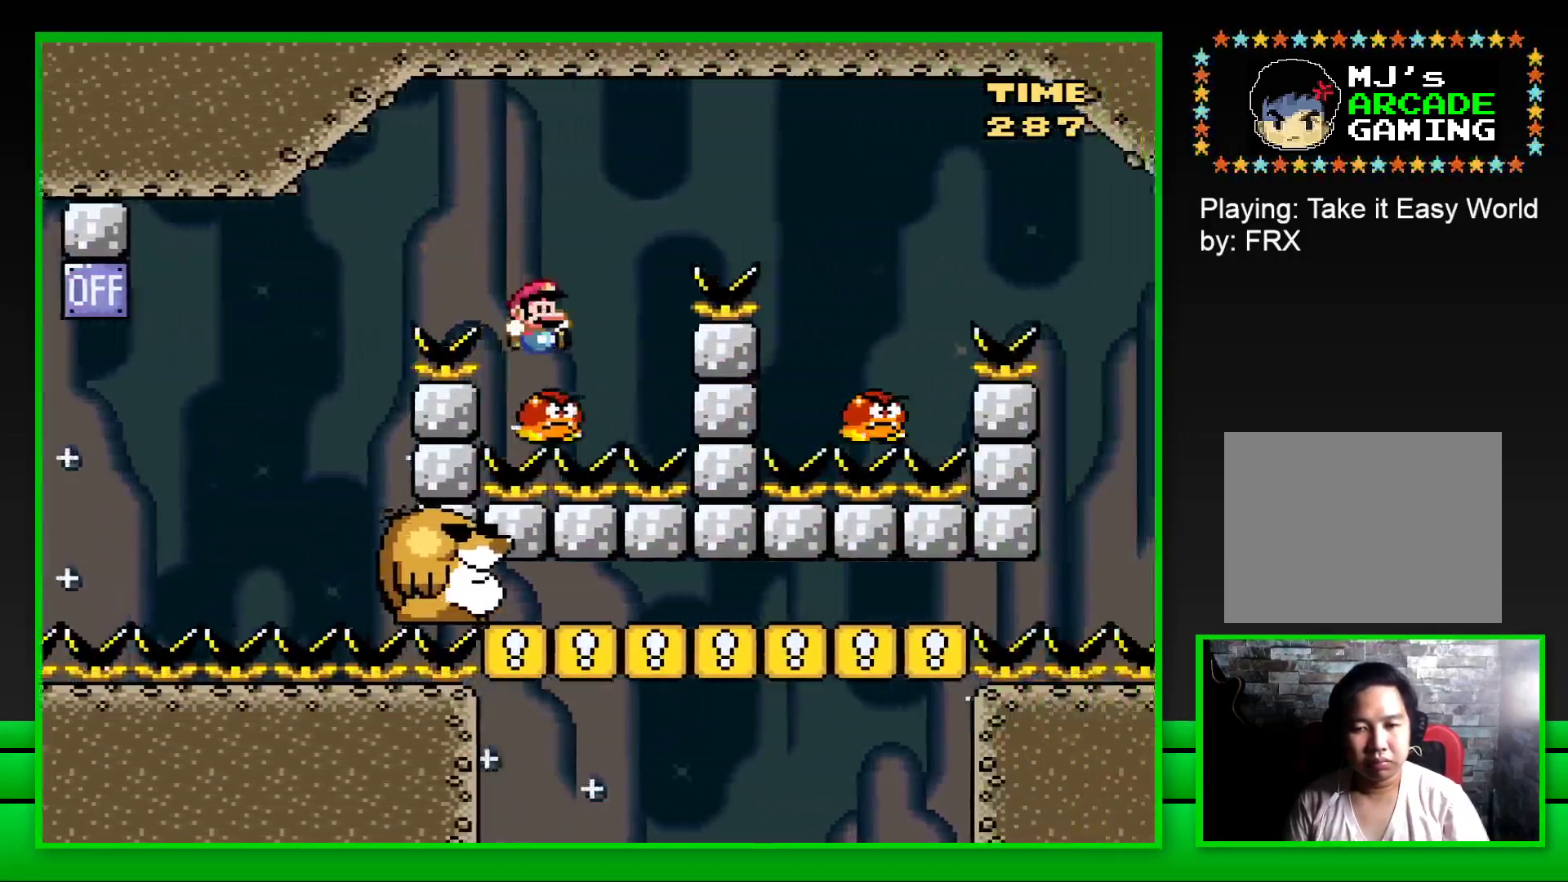
{"buttons": ["CROSS", "SQUARE"], "left_stick": "center", "right_stick": "center", "events": [[17, "CROSS", "down"], [450, "DPAD_RIGHT", "up"]]}
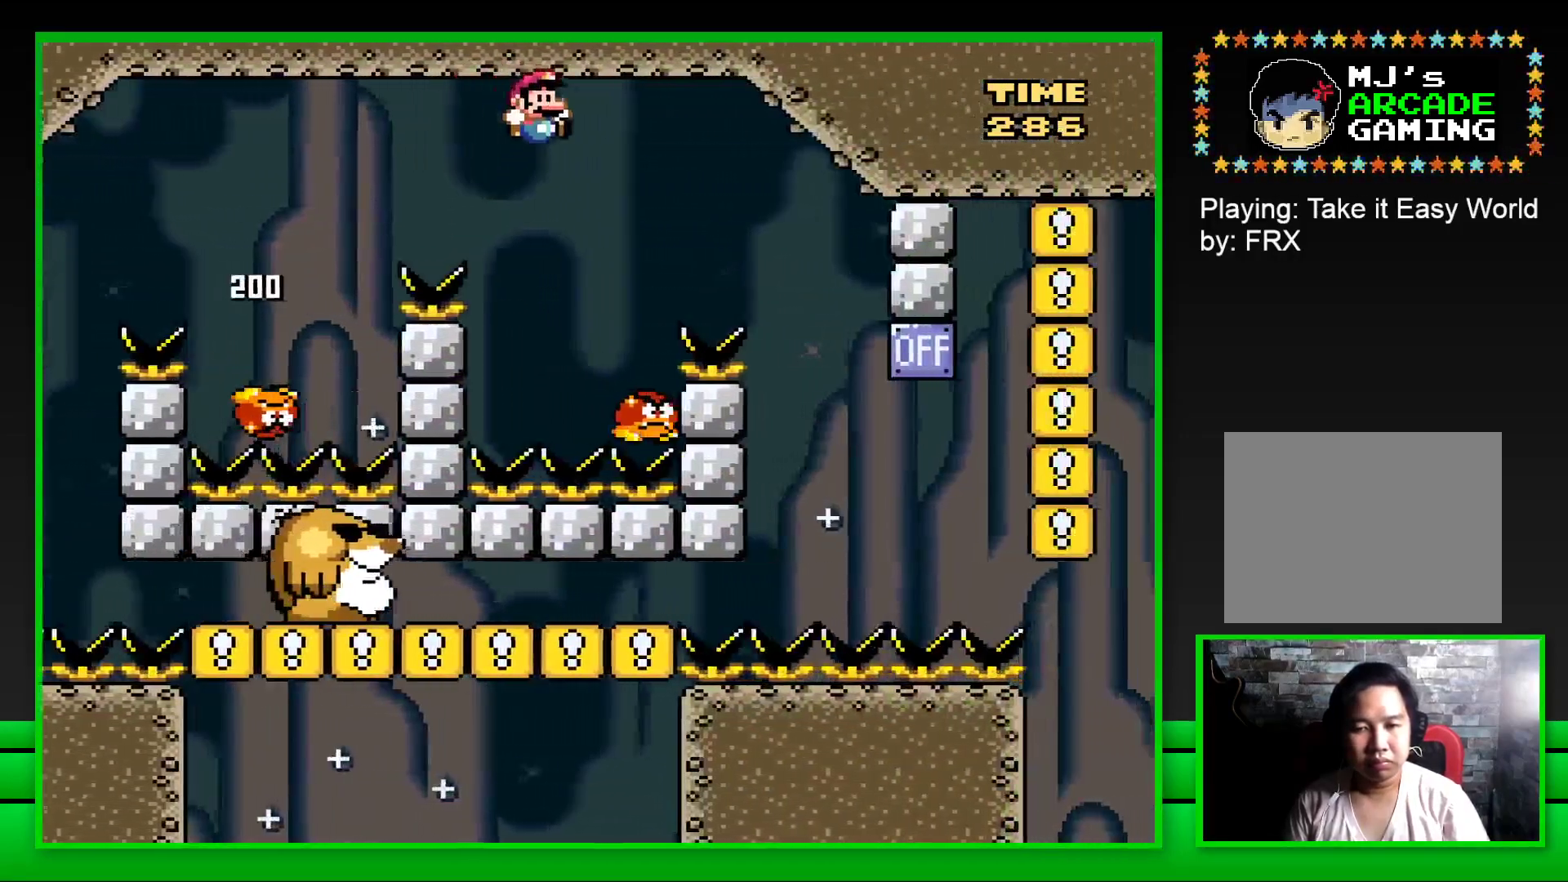
{"buttons": ["CROSS", "SQUARE", "DPAD_RIGHT"], "left_stick": "center", "right_stick": "center", "events": [[117, "DPAD_LEFT", "down"], [250, "DPAD_LEFT", "up"], [417, "DPAD_RIGHT", "down"]]}
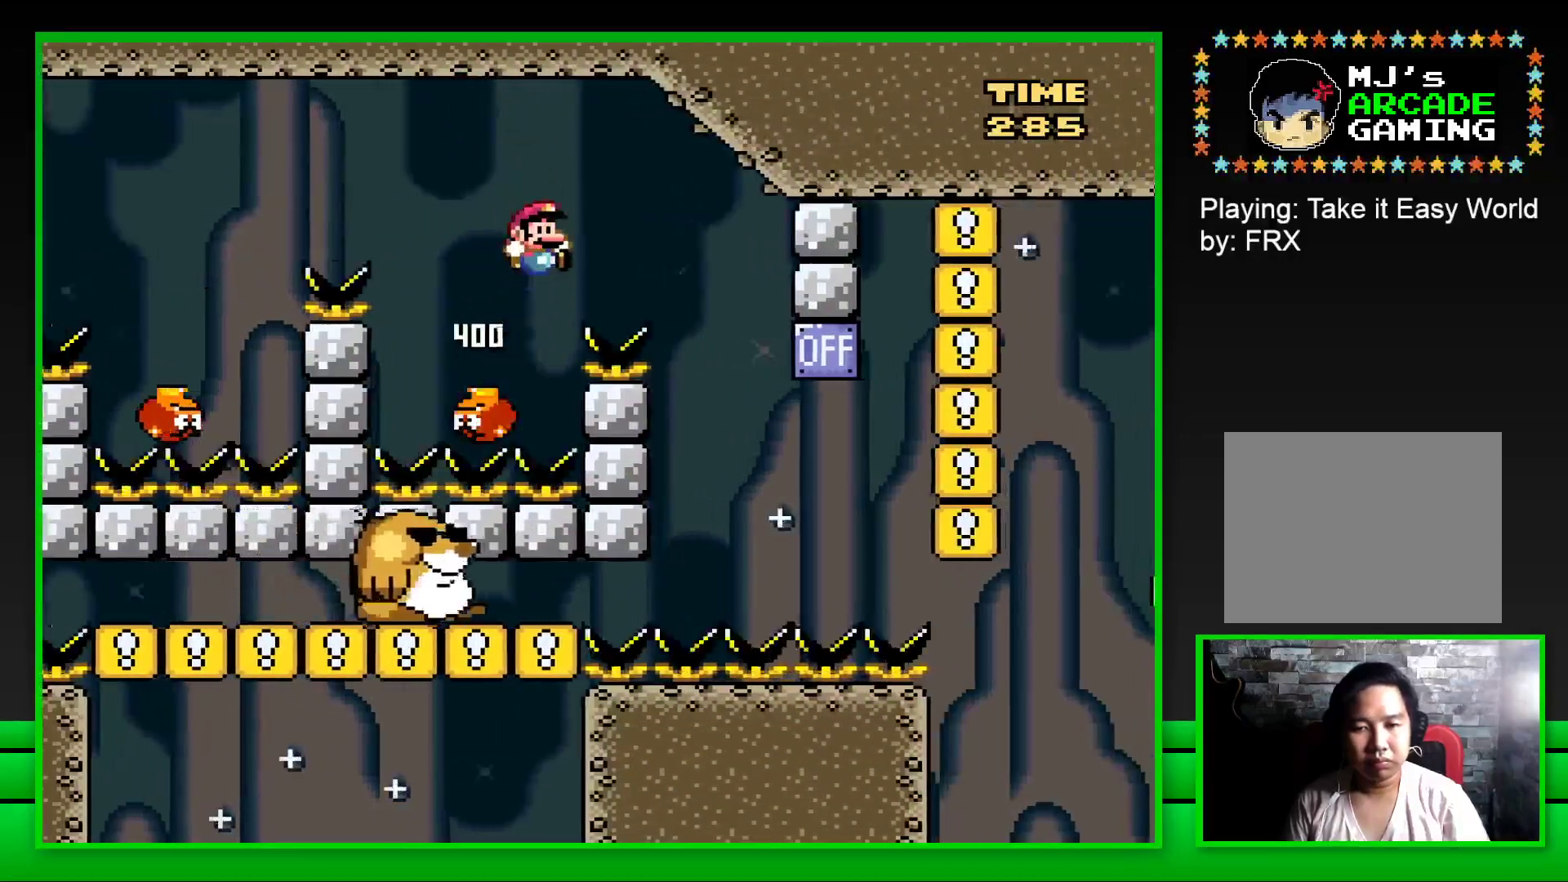
{"buttons": ["CROSS", "SQUARE", "DPAD_LEFT"], "left_stick": "center", "right_stick": "center", "events": [[350, "DPAD_RIGHT", "up"], [417, "DPAD_LEFT", "down"]]}
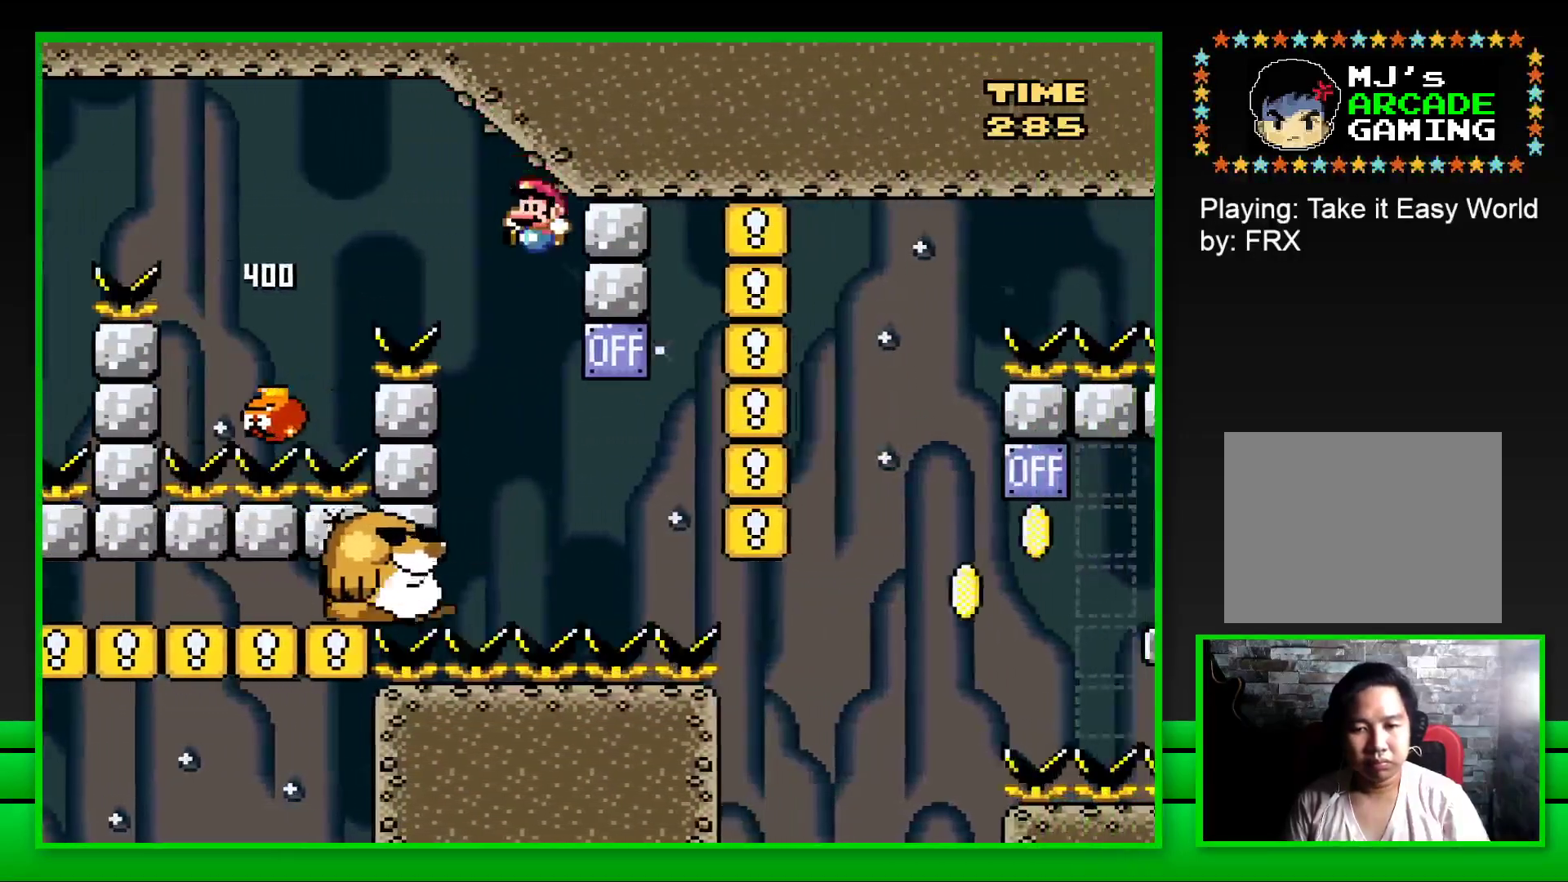
{"buttons": ["CROSS", "SQUARE", "DPAD_RIGHT"], "left_stick": "center", "right_stick": "center", "events": [[83, "DPAD_UP", "down"], [100, "CROSS", "up"], [100, "DPAD_LEFT", "up"], [117, "DPAD_UP", "up"], [333, "DPAD_RIGHT", "down"], [383, "CROSS", "down"]]}
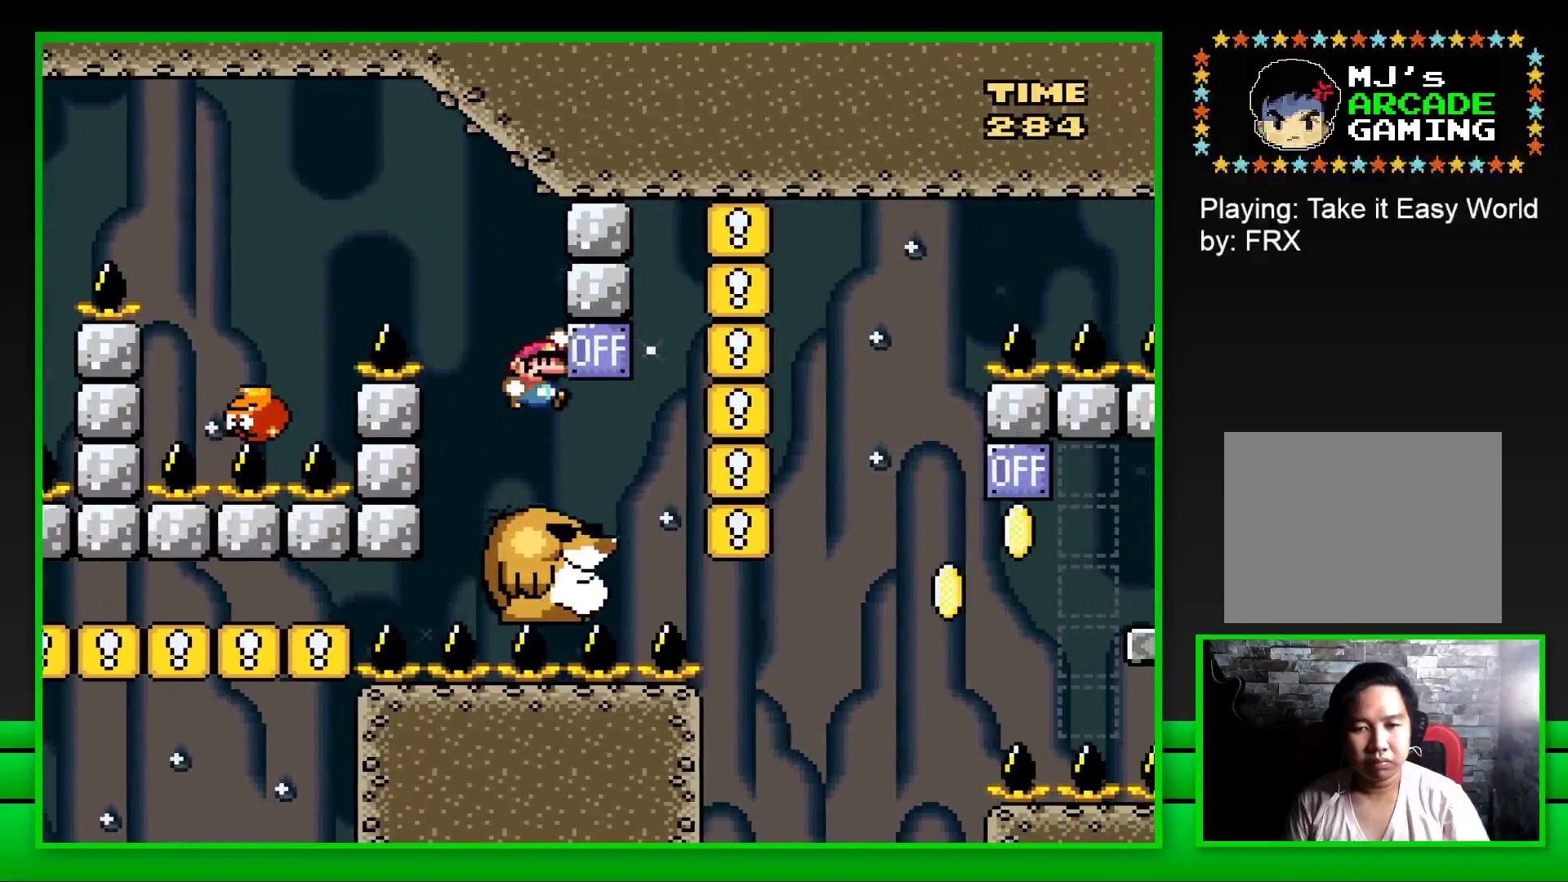
{"buttons": ["DPAD_RIGHT"], "left_stick": "center", "right_stick": "center", "events": [[33, "CROSS", "up"], [83, "DPAD_RIGHT", "up"], [200, "DPAD_RIGHT", "down"], [467, "SQUARE", "up"]]}
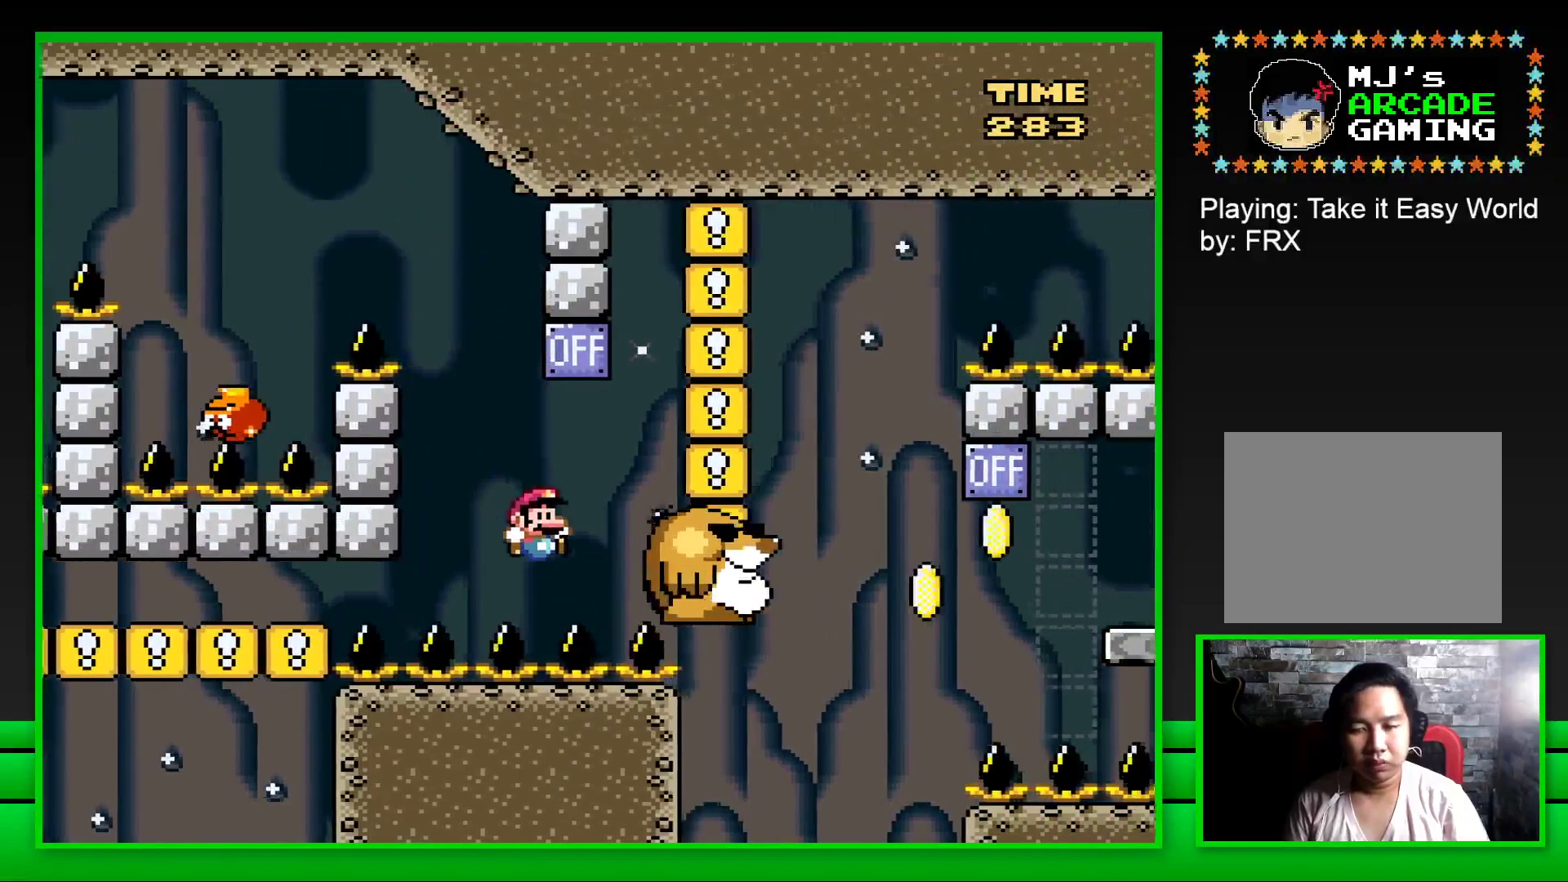
{"buttons": [], "left_stick": "up", "right_stick": "center", "events": [[50, "DPAD_RIGHT", "up"], [117, "CROSS", "down"], [200, "CROSS", "up"], [233, "left_stick", "up"], [267, "CROSS", "down"], [333, "left_stick", "right"], [350, "CROSS", "up"], [400, "left_stick", "up"], [417, "CROSS", "down"], [500, "CROSS", "up"]]}
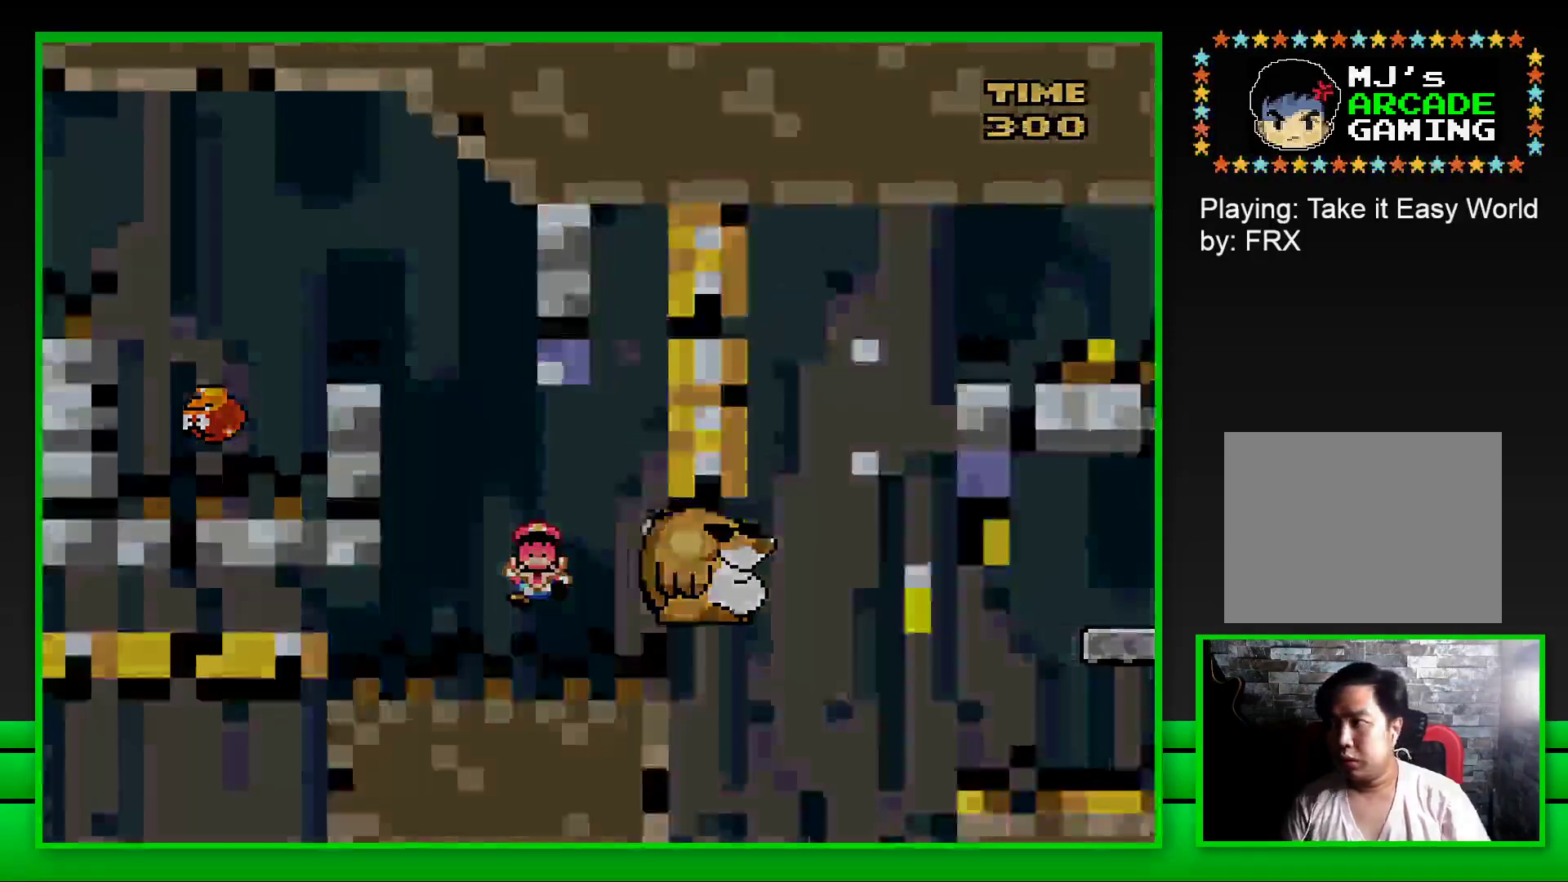
{"buttons": [], "left_stick": "up-left", "right_stick": "center", "events": [[17, "left_stick", "down-right"], [67, "CROSS", "down"], [67, "left_stick", "up"], [150, "CROSS", "up"], [167, "left_stick", "down-right"], [217, "CROSS", "down"], [217, "left_stick", "up-left"], [300, "CROSS", "up"], [317, "left_stick", "center"], [350, "CROSS", "down"], [400, "left_stick", "up-left"], [450, "CROSS", "up"]]}
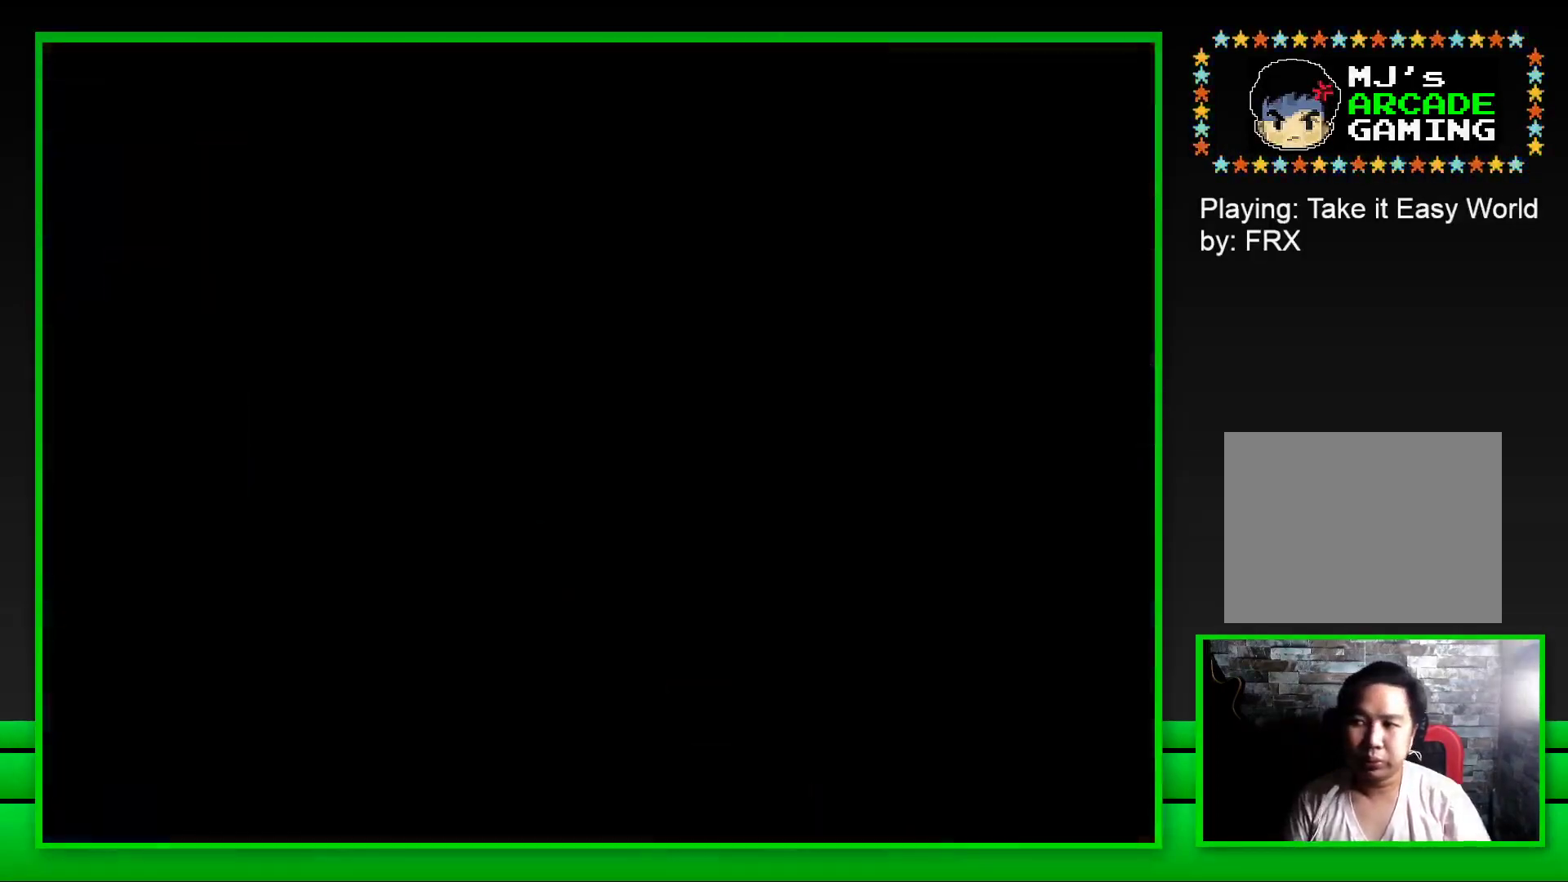
{"buttons": ["CROSS"], "left_stick": "center", "right_stick": "center", "events": [[17, "left_stick", "center"], [33, "CROSS", "down"], [100, "CROSS", "up"], [167, "CROSS", "down"], [250, "CROSS", "up"], [317, "CROSS", "down"], [383, "CROSS", "up"], [483, "CROSS", "down"]]}
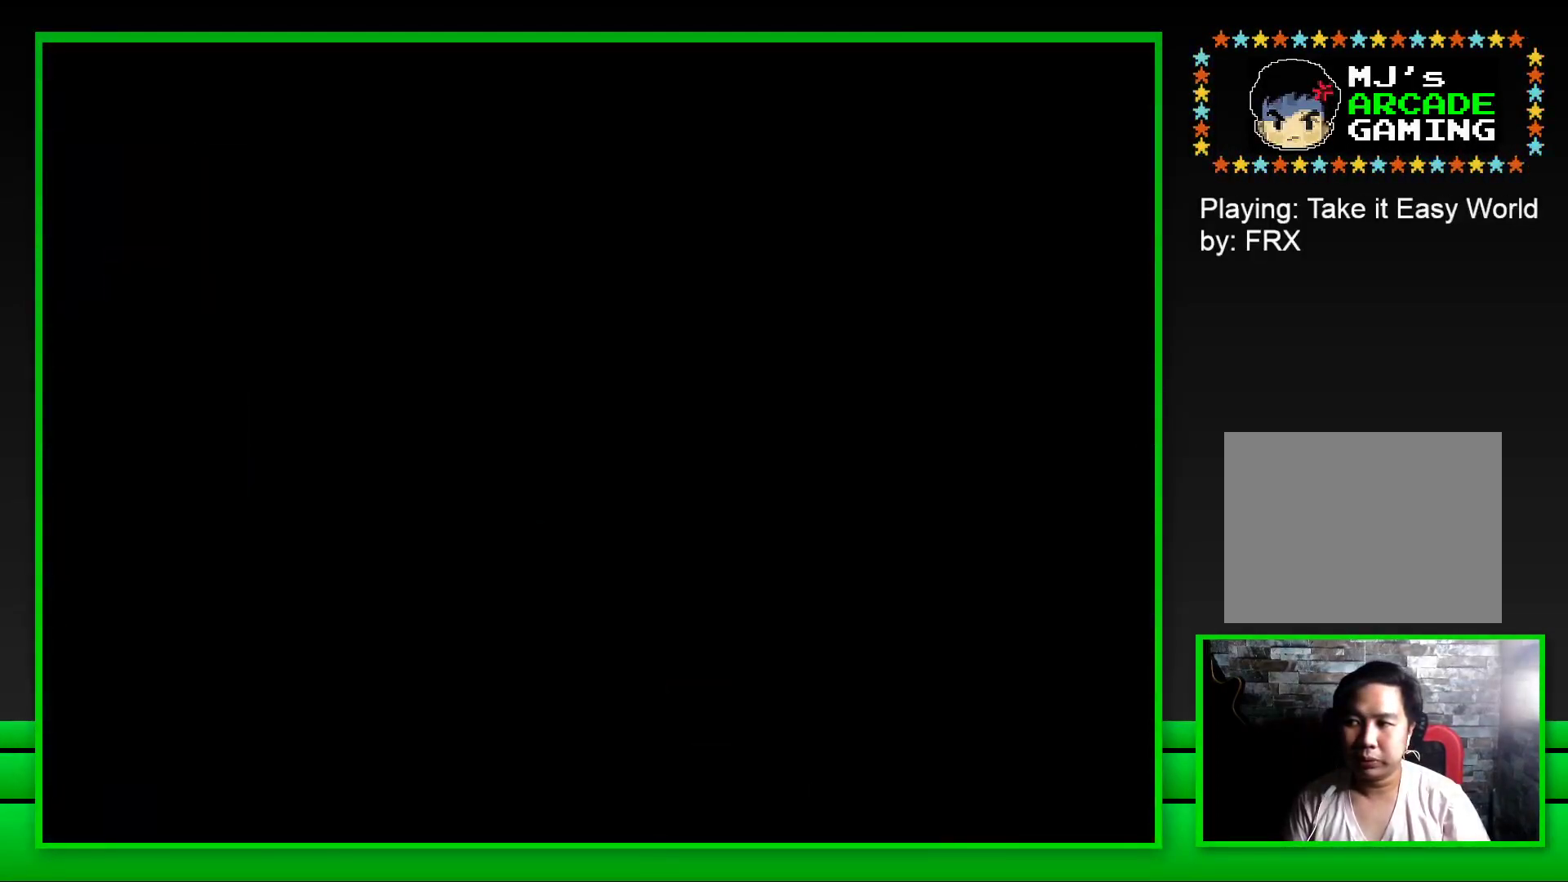
{"buttons": ["SQUARE"], "left_stick": "center", "right_stick": "center", "events": [[50, "CROSS", "up"], [350, "SQUARE", "down"]]}
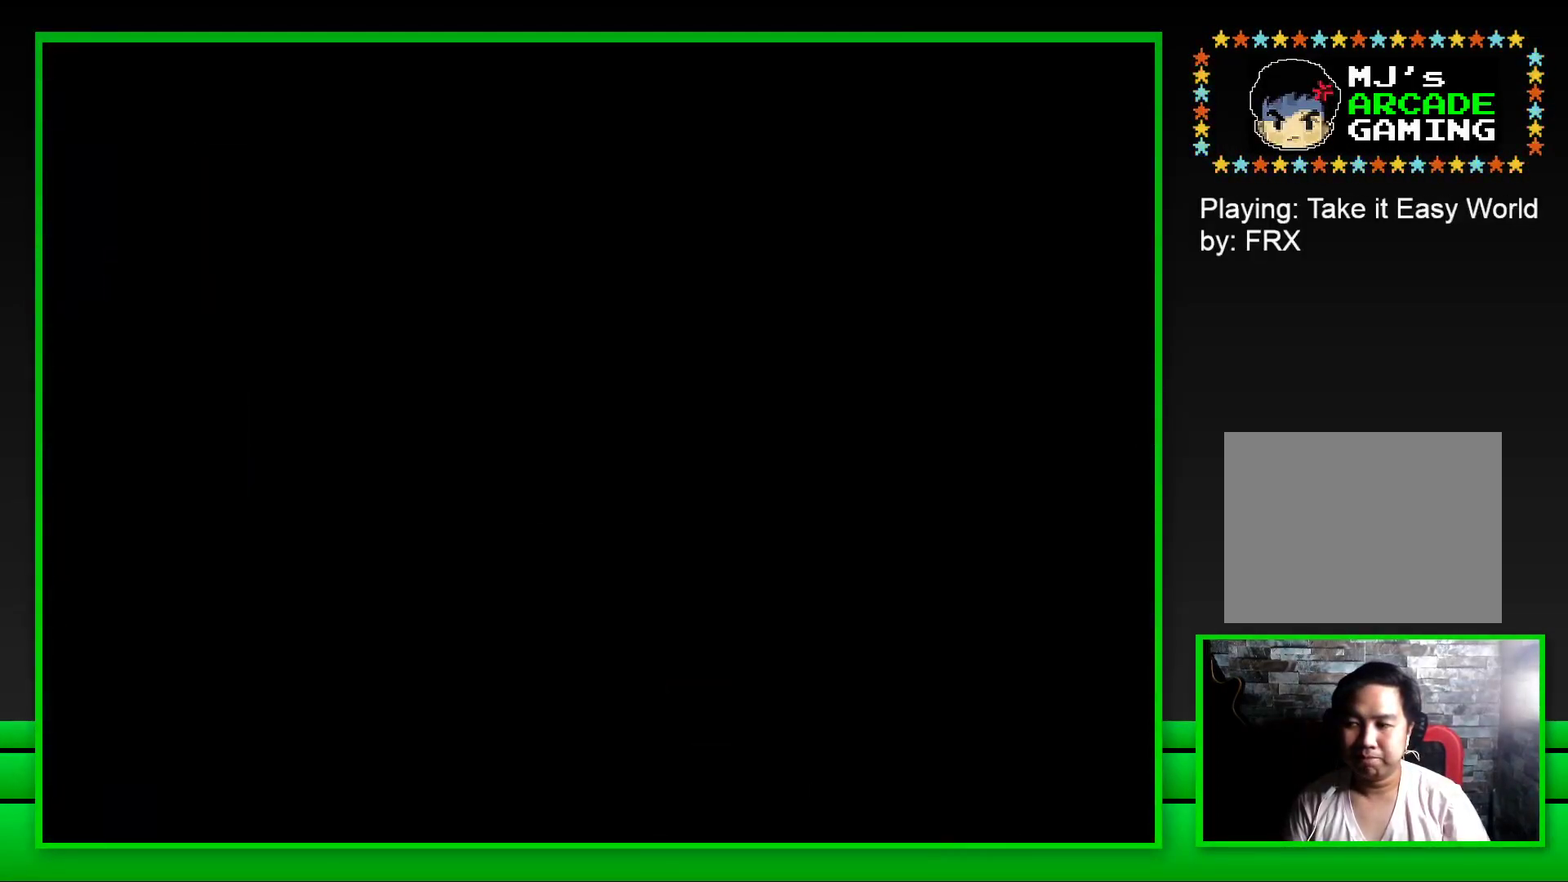
{"buttons": ["SQUARE"], "left_stick": "center", "right_stick": "center", "events": [[167, "SQUARE", "up"], [333, "SQUARE", "down"]]}
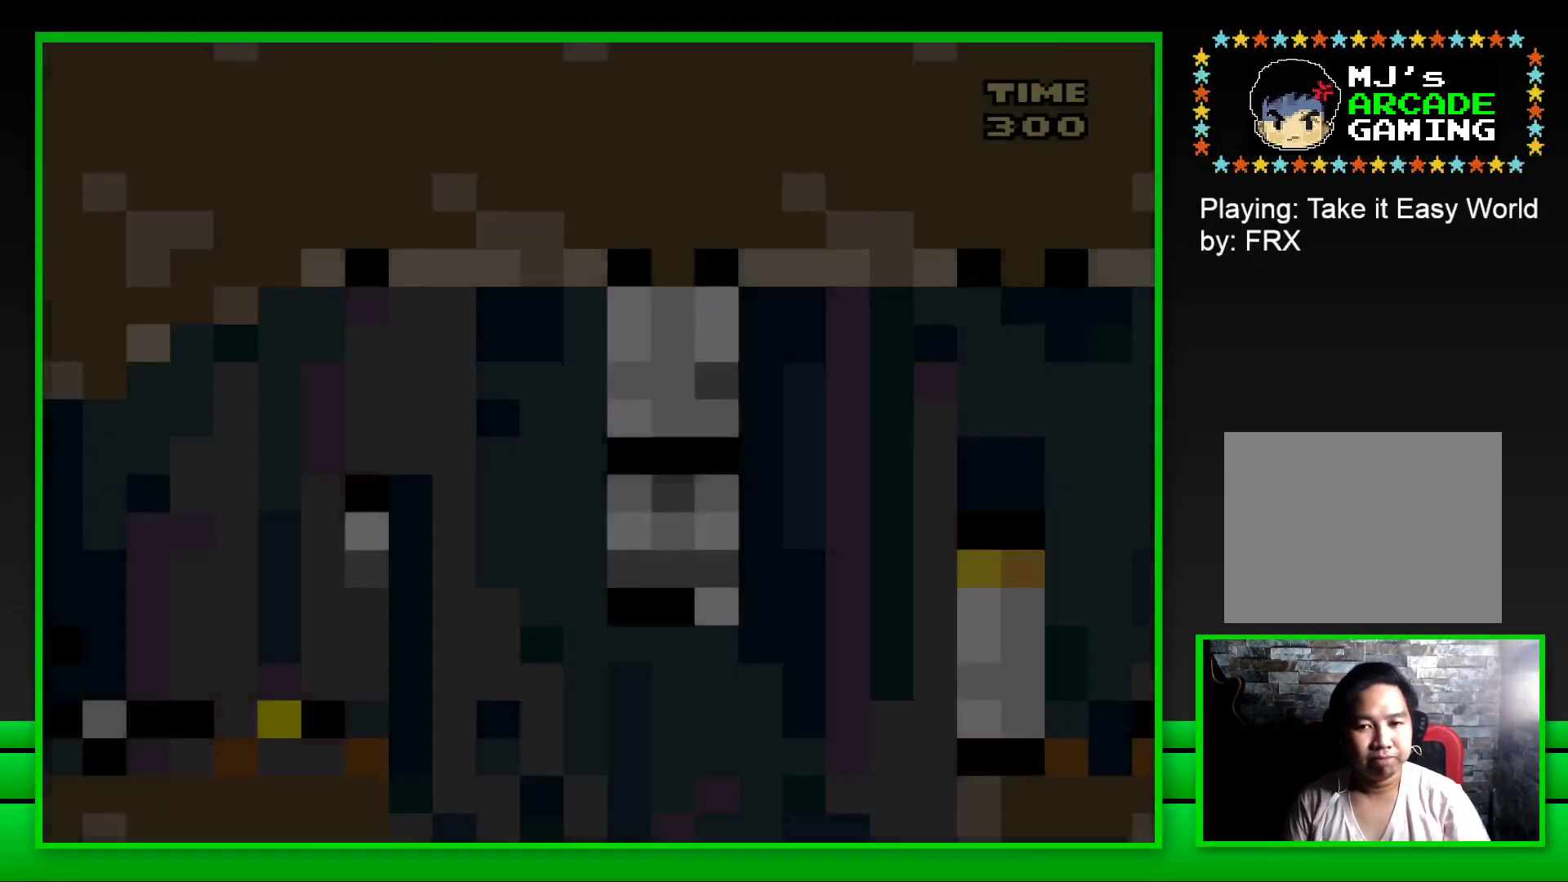
{"buttons": ["CROSS", "SQUARE", "DPAD_RIGHT"], "left_stick": "center", "right_stick": "center", "events": [[417, "DPAD_RIGHT", "down"], [467, "CROSS", "down"]]}
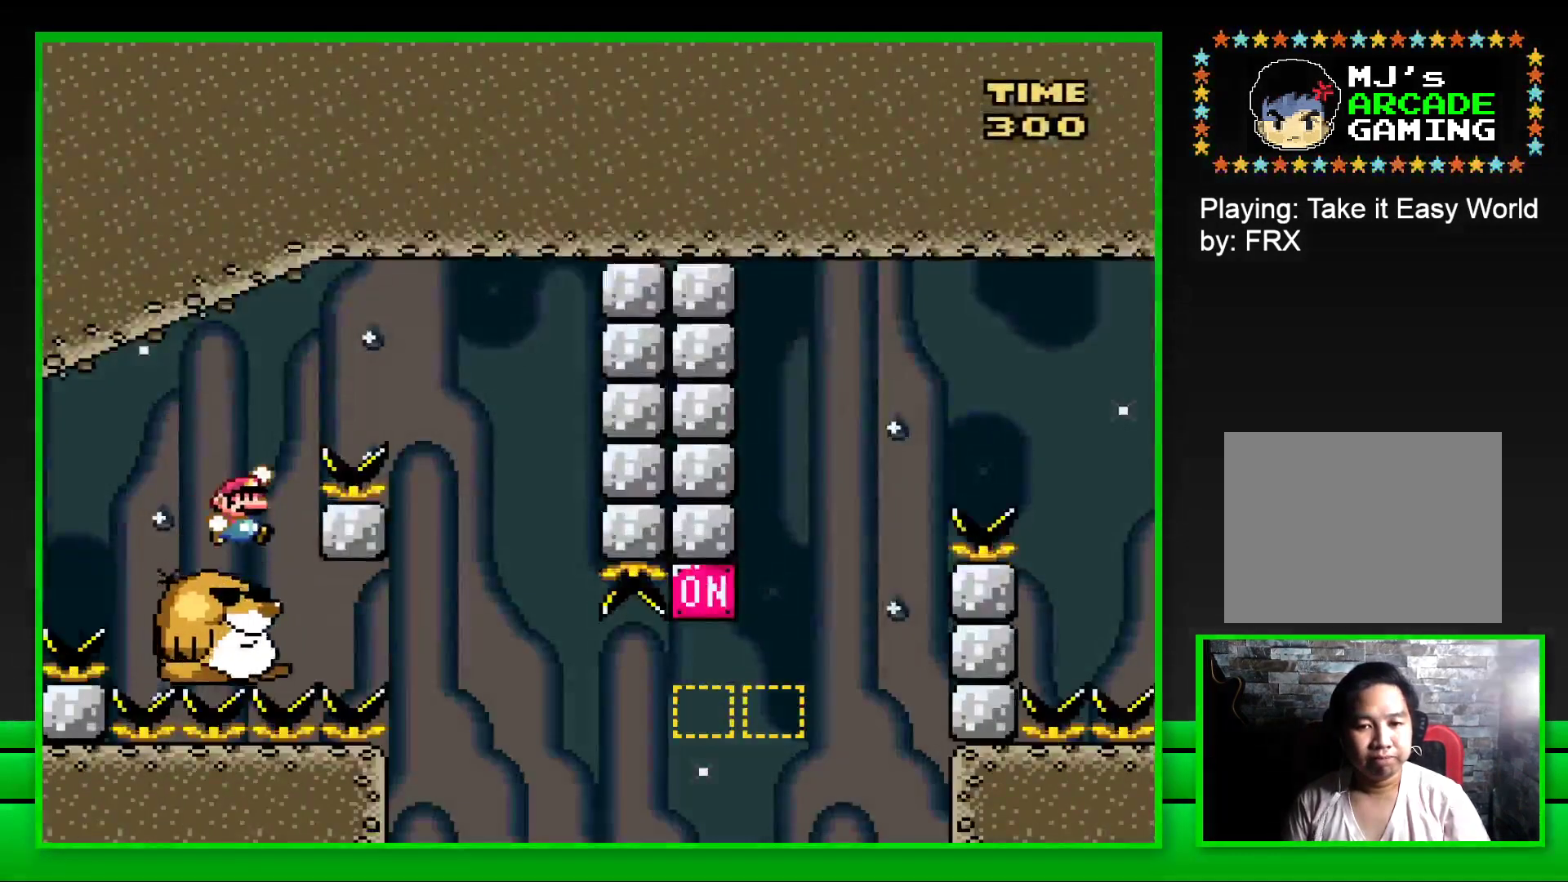
{"buttons": ["SQUARE", "DPAD_LEFT"], "left_stick": "center", "right_stick": "center", "events": [[300, "CROSS", "up"], [317, "DPAD_RIGHT", "up"], [400, "DPAD_LEFT", "down"]]}
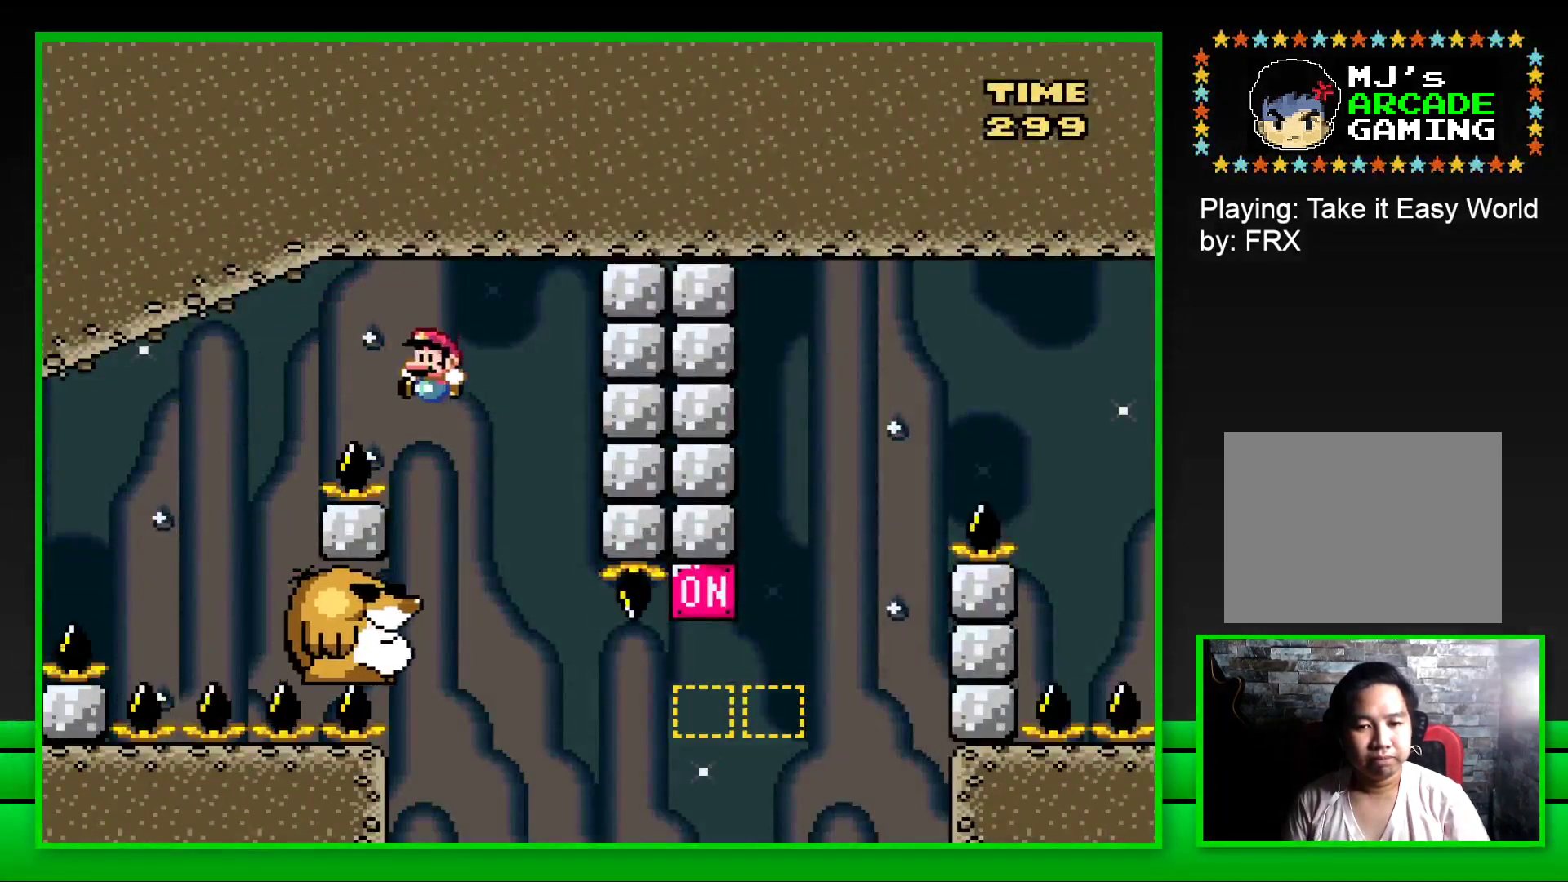
{"buttons": ["SQUARE"], "left_stick": "center", "right_stick": "center", "events": [[83, "DPAD_LEFT", "up"]]}
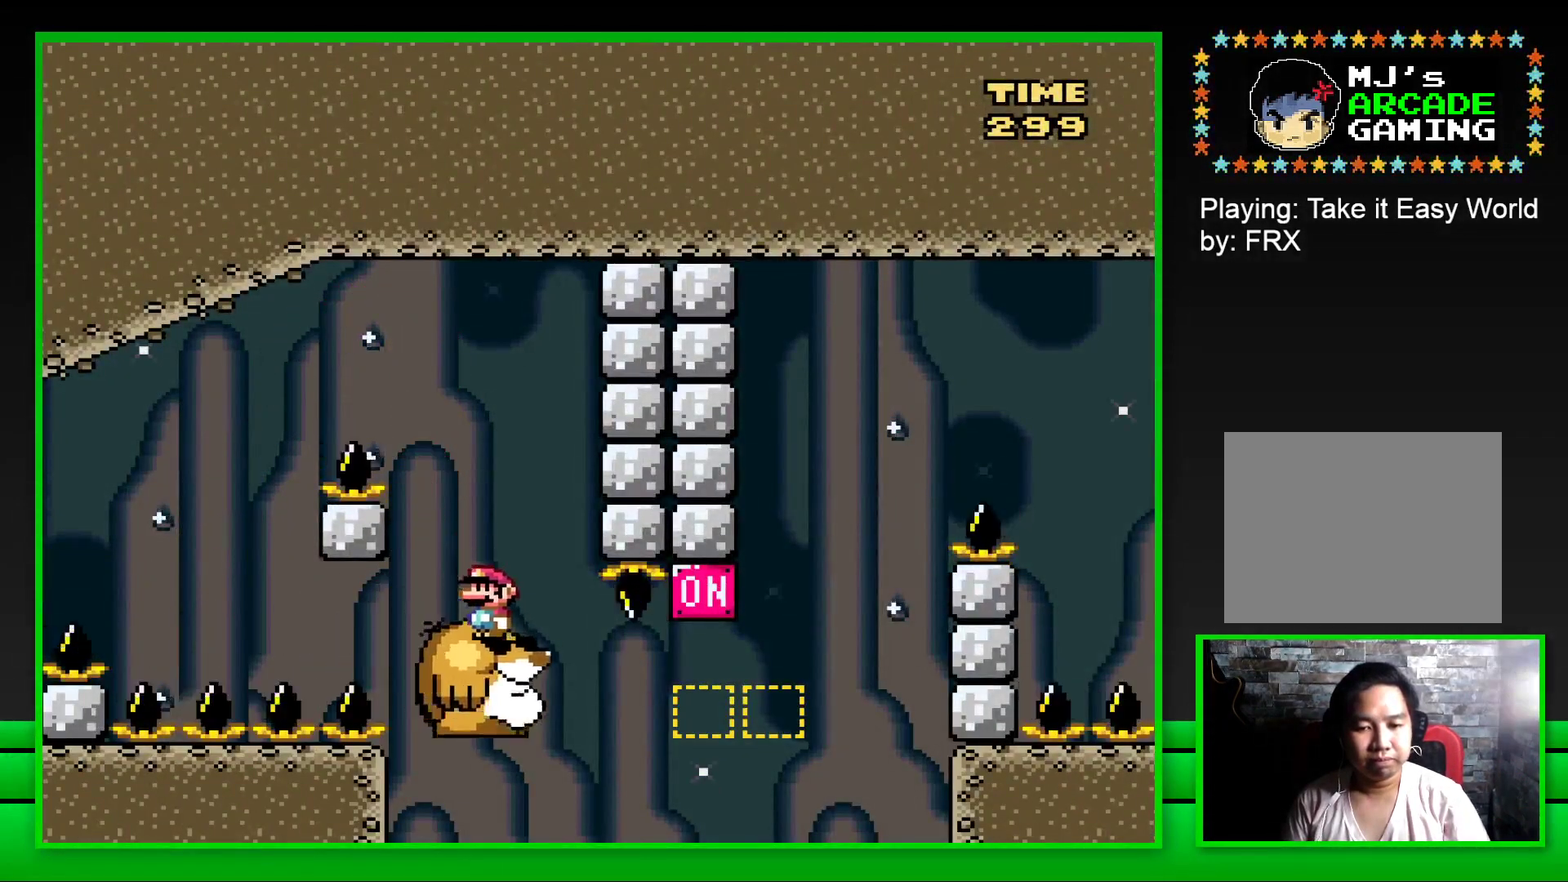
{"buttons": ["SQUARE", "DPAD_RIGHT"], "left_stick": "center", "right_stick": "center", "events": [[67, "DPAD_RIGHT", "down"], [250, "CROSS", "down"], [483, "CROSS", "up"]]}
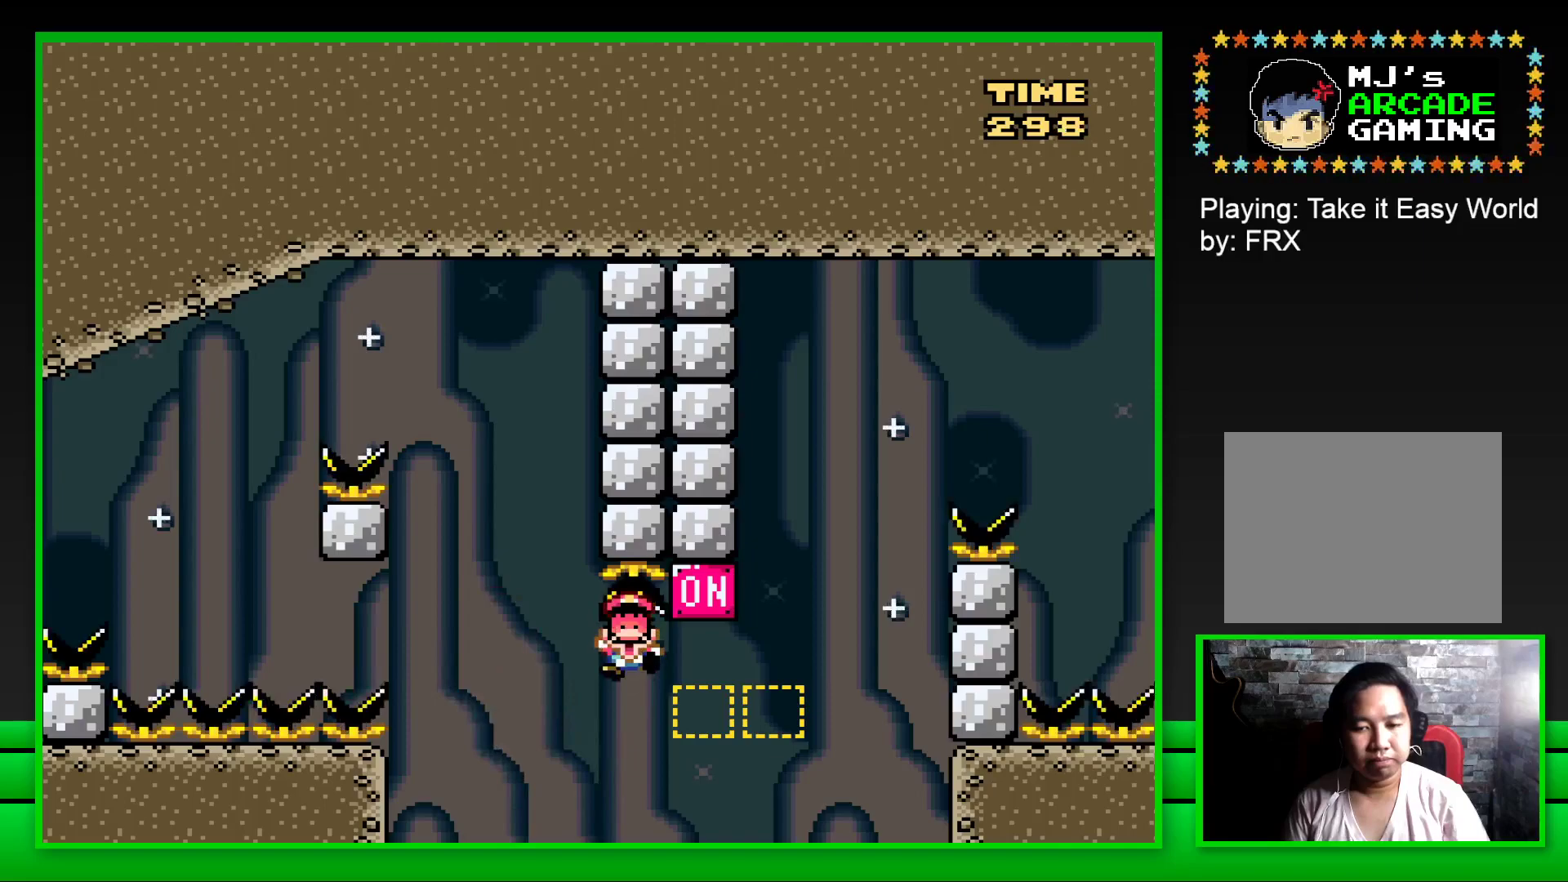
{"buttons": ["CROSS"], "left_stick": "center", "right_stick": "center", "events": [[167, "SQUARE", "up"], [183, "DPAD_RIGHT", "up"], [317, "CROSS", "down"], [383, "CROSS", "up"], [467, "CROSS", "down"]]}
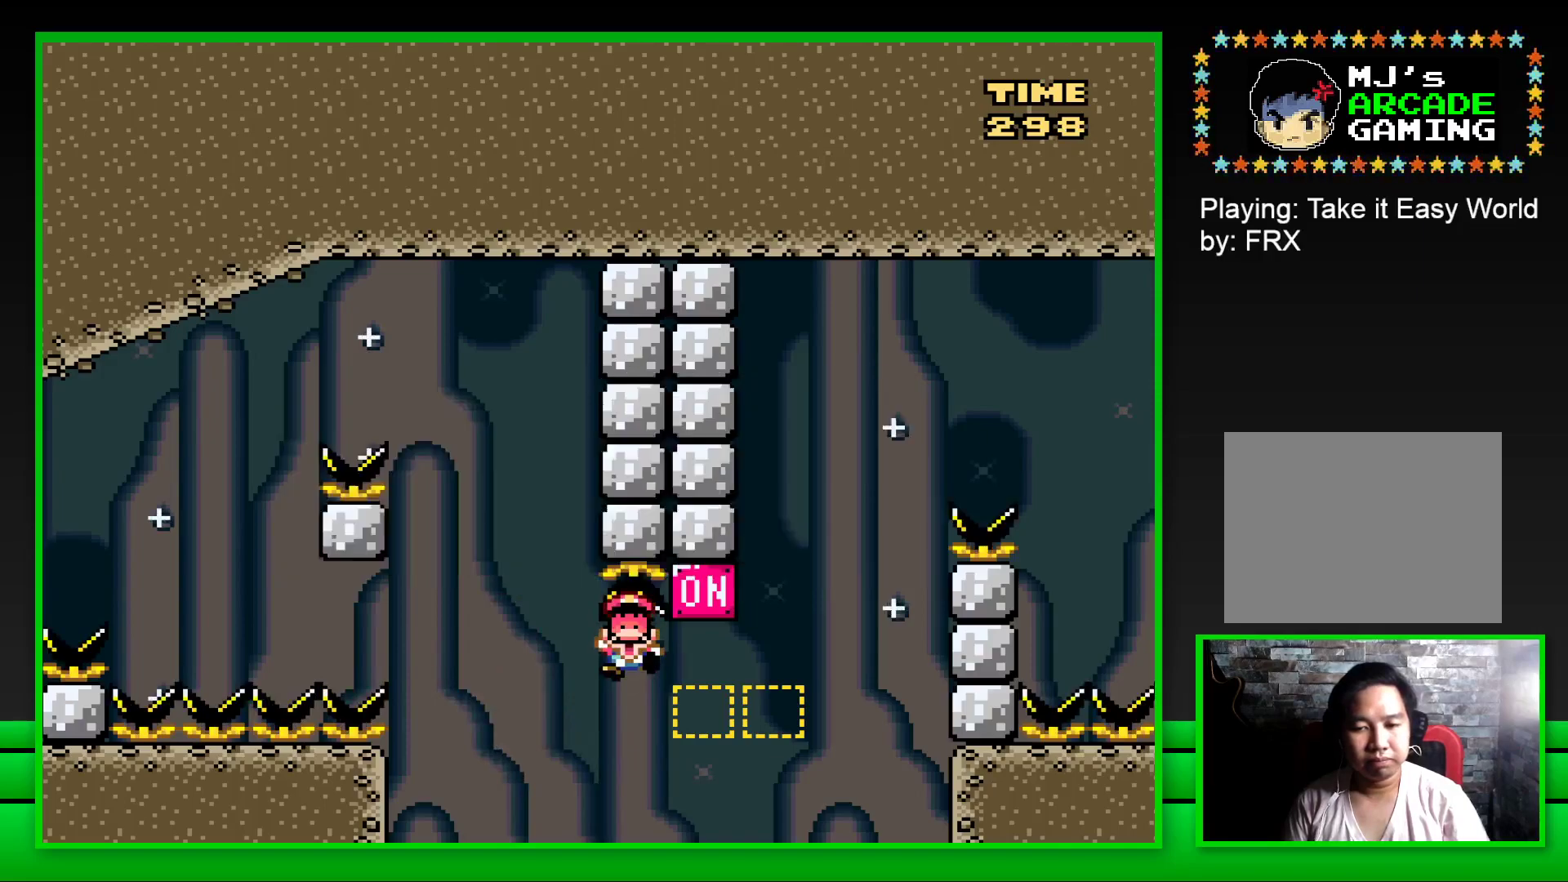
{"buttons": ["CROSS"], "left_stick": "center", "right_stick": "center", "events": [[33, "CROSS", "up"], [117, "CROSS", "down"], [183, "CROSS", "up"], [283, "CROSS", "down"], [350, "CROSS", "up"], [433, "CROSS", "down"]]}
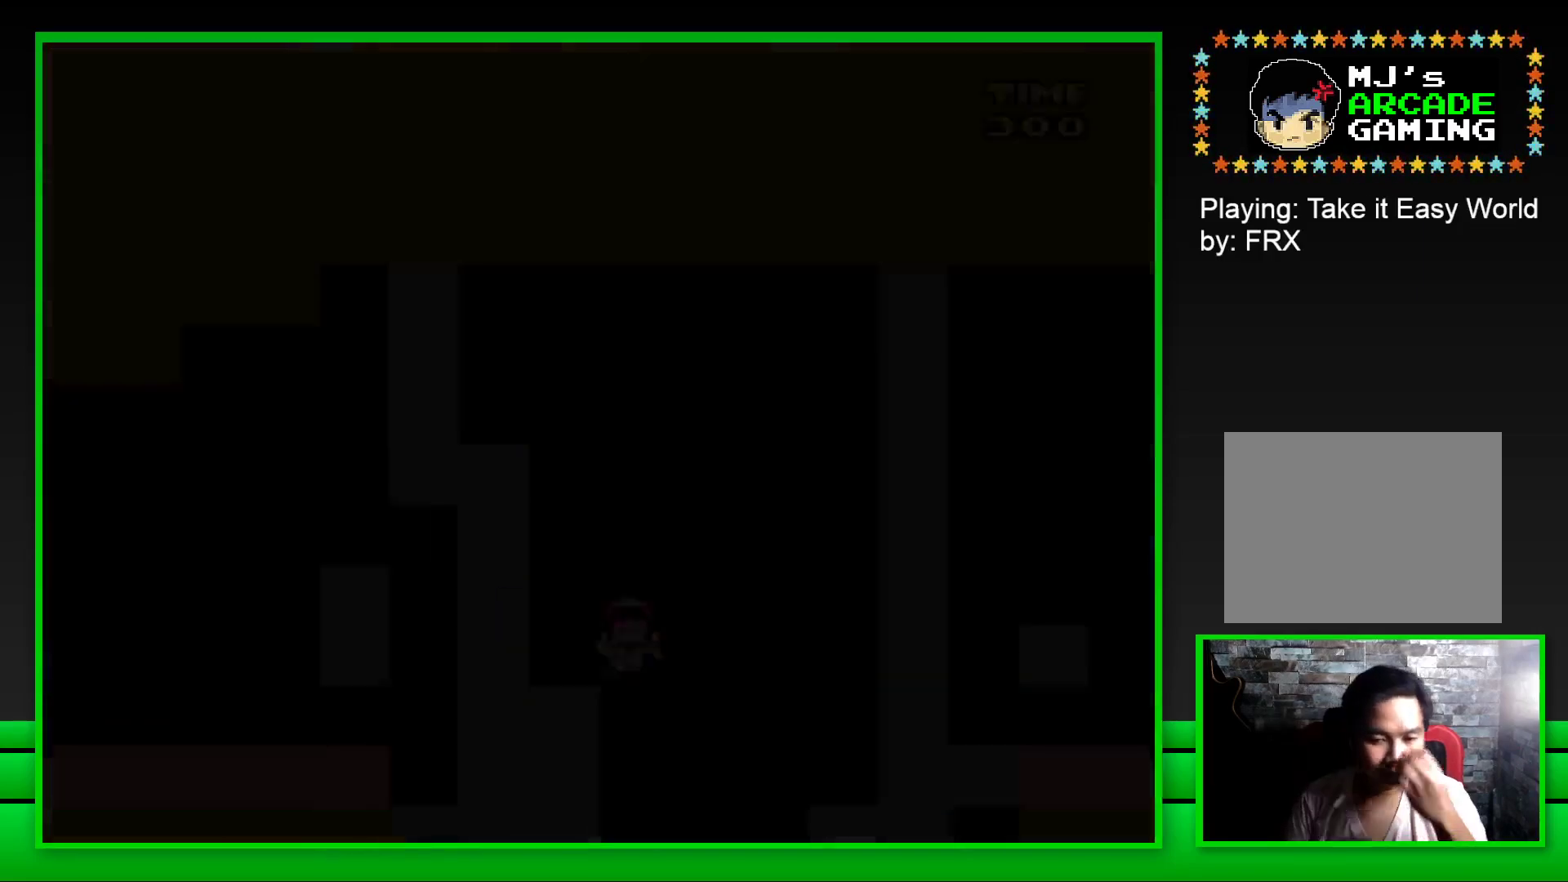
{"buttons": [], "left_stick": "center", "right_stick": "center", "events": [[17, "CROSS", "up"], [100, "CROSS", "down"], [183, "CROSS", "up"], [267, "CROSS", "down"], [333, "CROSS", "up"]]}
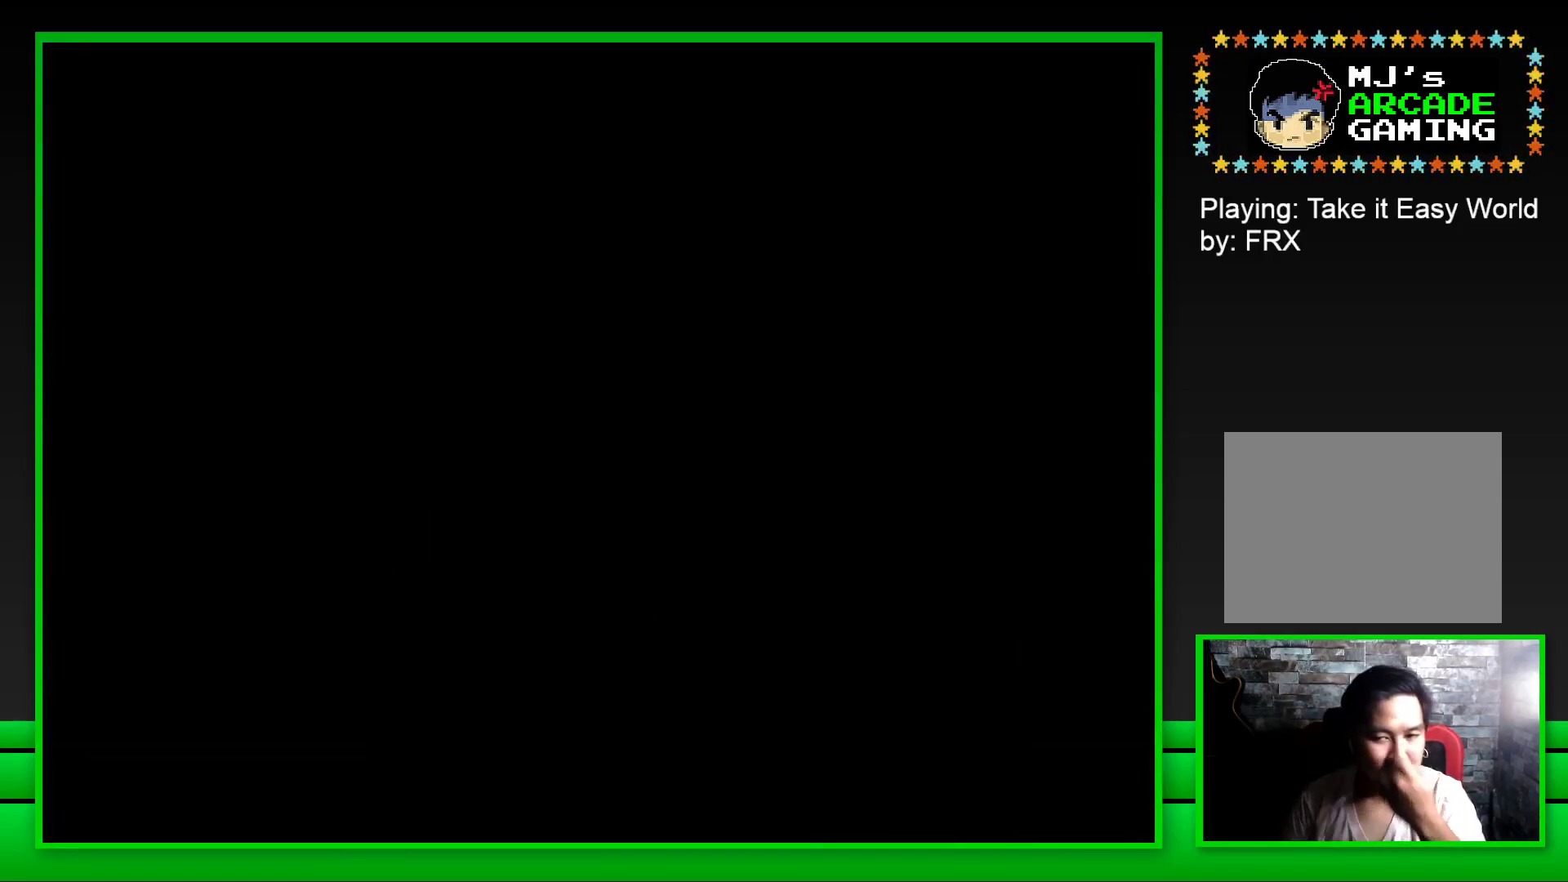
{"buttons": [], "left_stick": "center", "right_stick": "center", "events": [[83, "CROSS", "down"], [150, "CROSS", "up"], [267, "CROSS", "down"], [367, "CROSS", "up"]]}
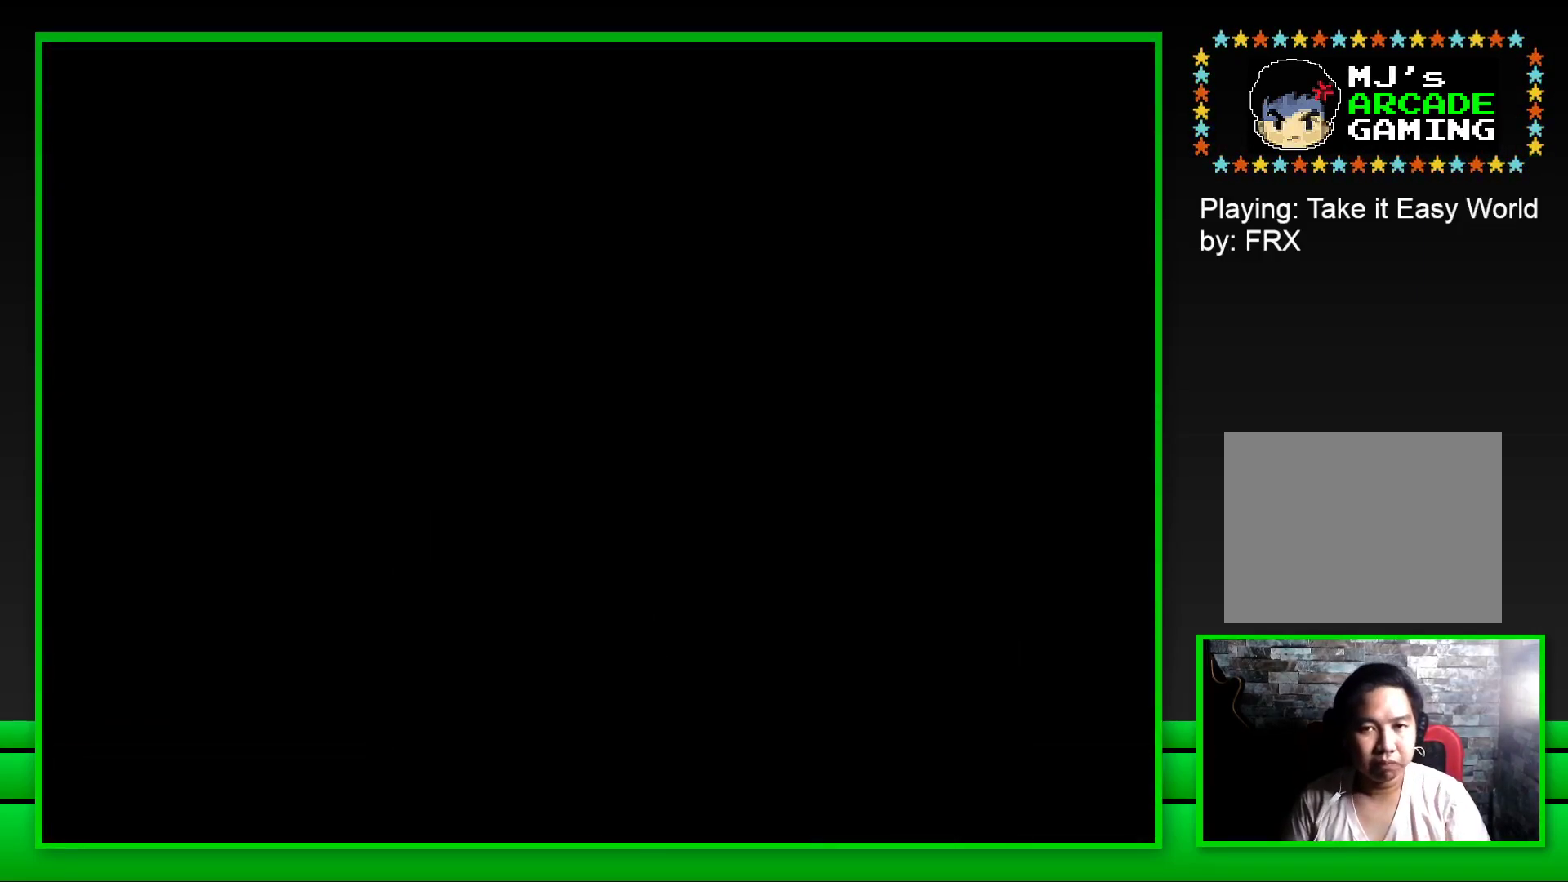
{"buttons": [], "left_stick": "center", "right_stick": "center", "events": []}
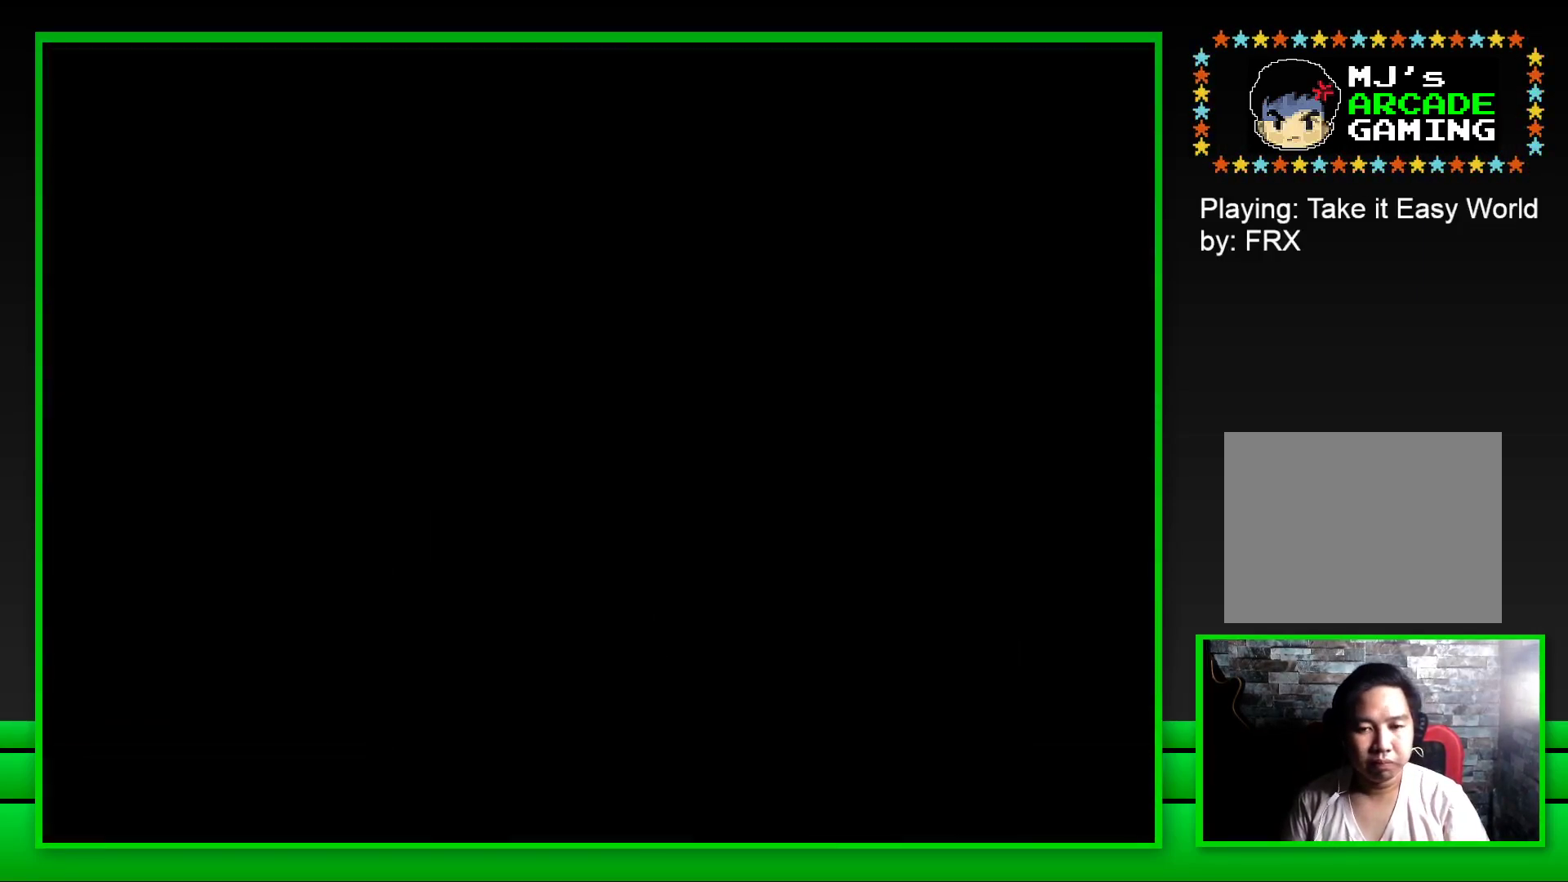
{"buttons": ["SQUARE"], "left_stick": "center", "right_stick": "center", "events": [[50, "SQUARE", "down"]]}
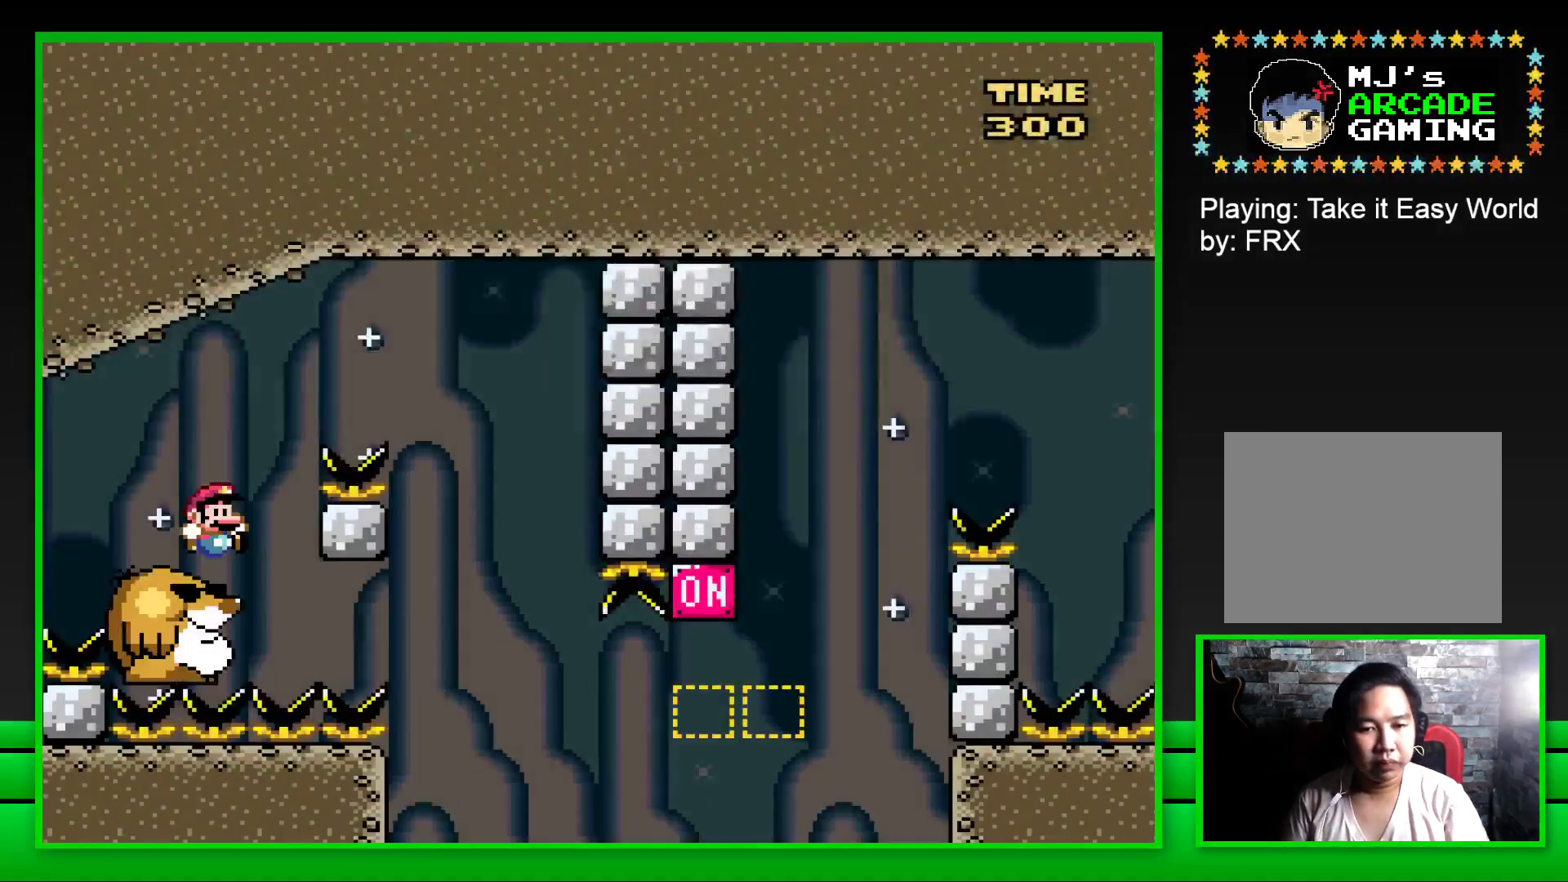
{"buttons": ["SQUARE", "DPAD_RIGHT"], "left_stick": "center", "right_stick": "center", "events": [[117, "DPAD_RIGHT", "down"], [183, "CROSS", "down"], [483, "CROSS", "up"]]}
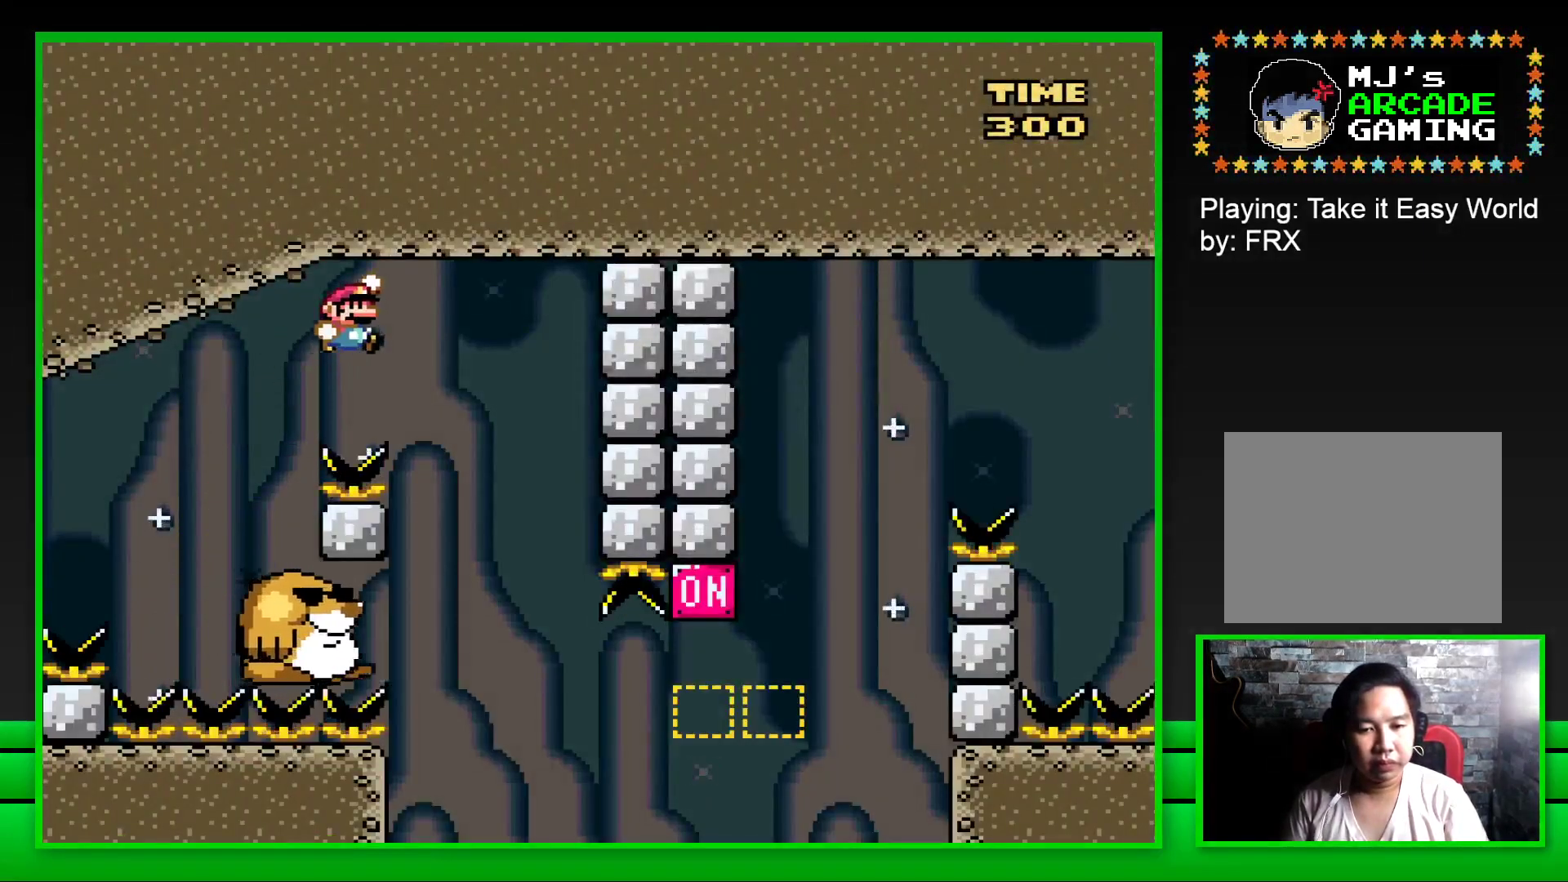
{"buttons": ["SQUARE"], "left_stick": "center", "right_stick": "center", "events": [[17, "DPAD_RIGHT", "up"], [133, "DPAD_LEFT", "down"], [317, "DPAD_LEFT", "up"]]}
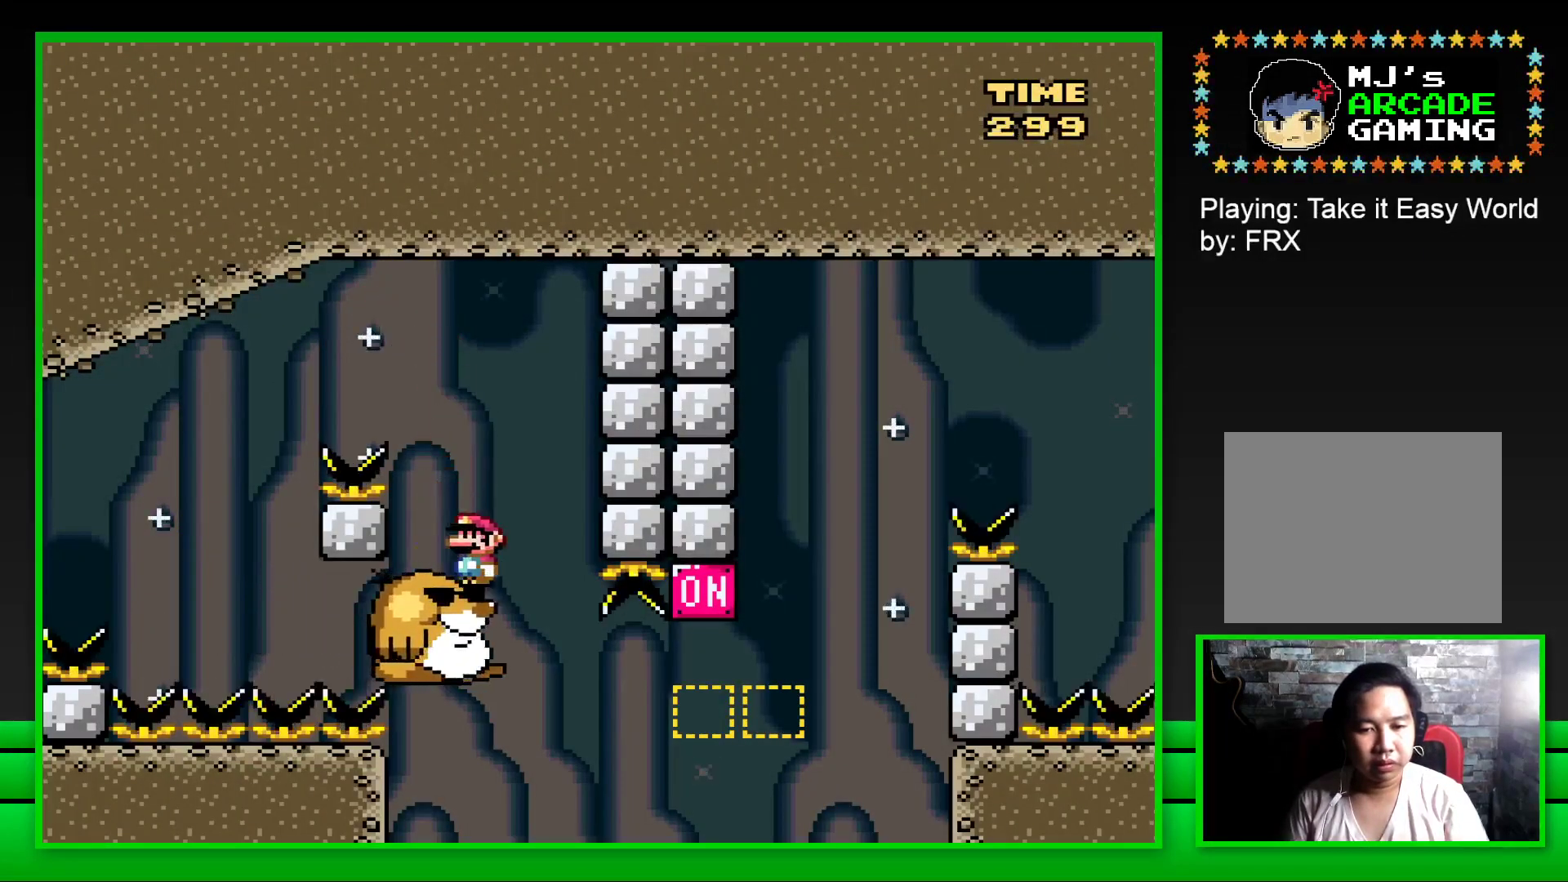
{"buttons": ["CROSS", "SQUARE", "DPAD_RIGHT"], "left_stick": "center", "right_stick": "center", "events": [[317, "DPAD_RIGHT", "down"], [483, "CROSS", "down"]]}
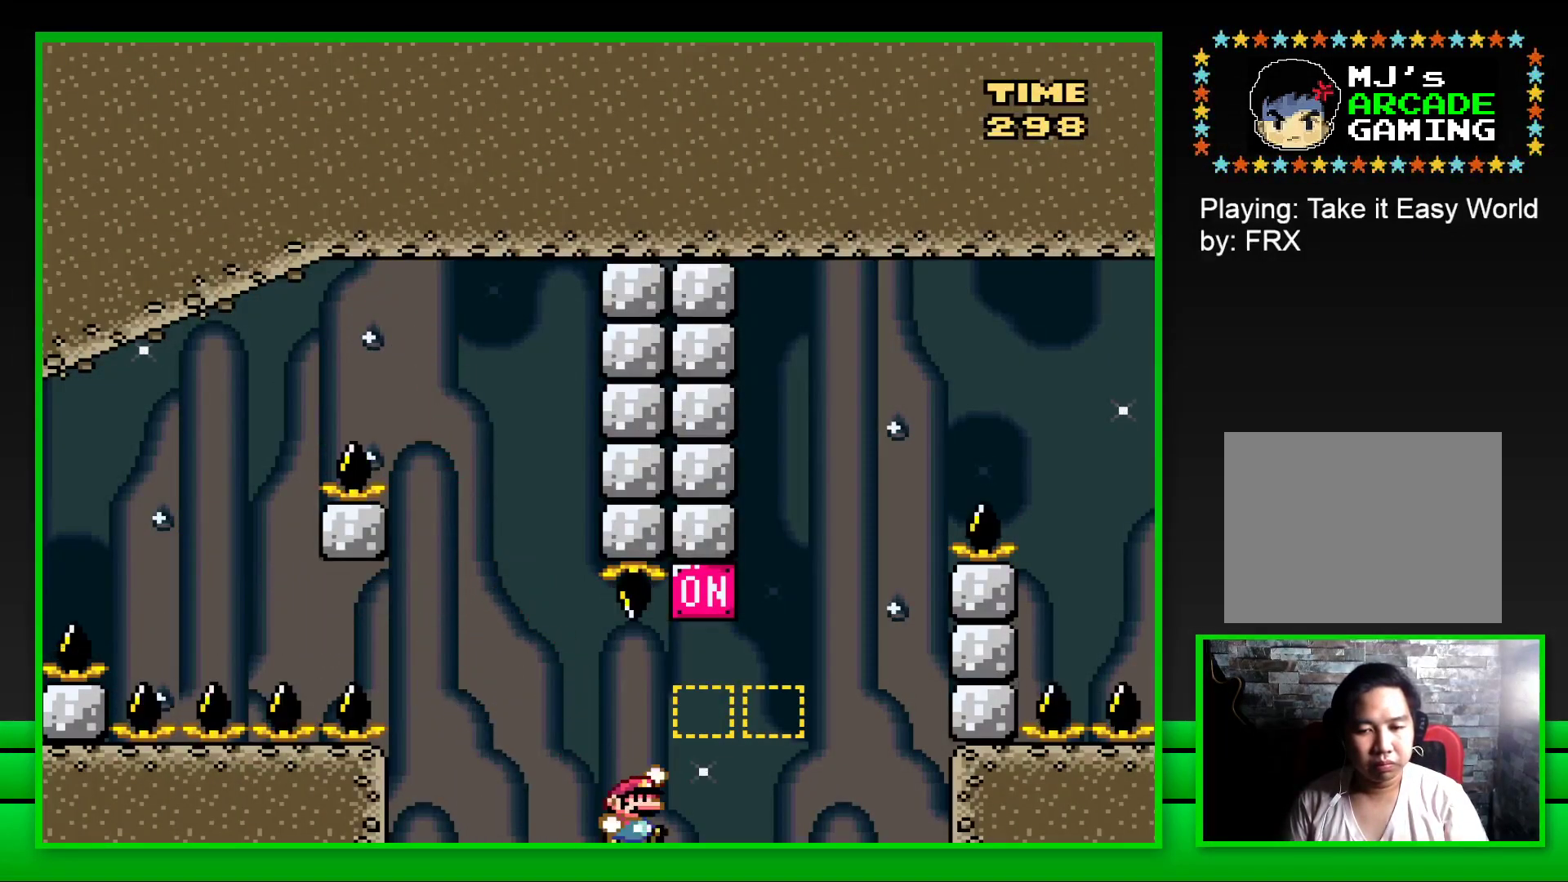
{"buttons": ["CROSS", "SQUARE", "DPAD_RIGHT"], "left_stick": "center", "right_stick": "center", "events": [[200, "CROSS", "up"], [367, "CROSS", "down"]]}